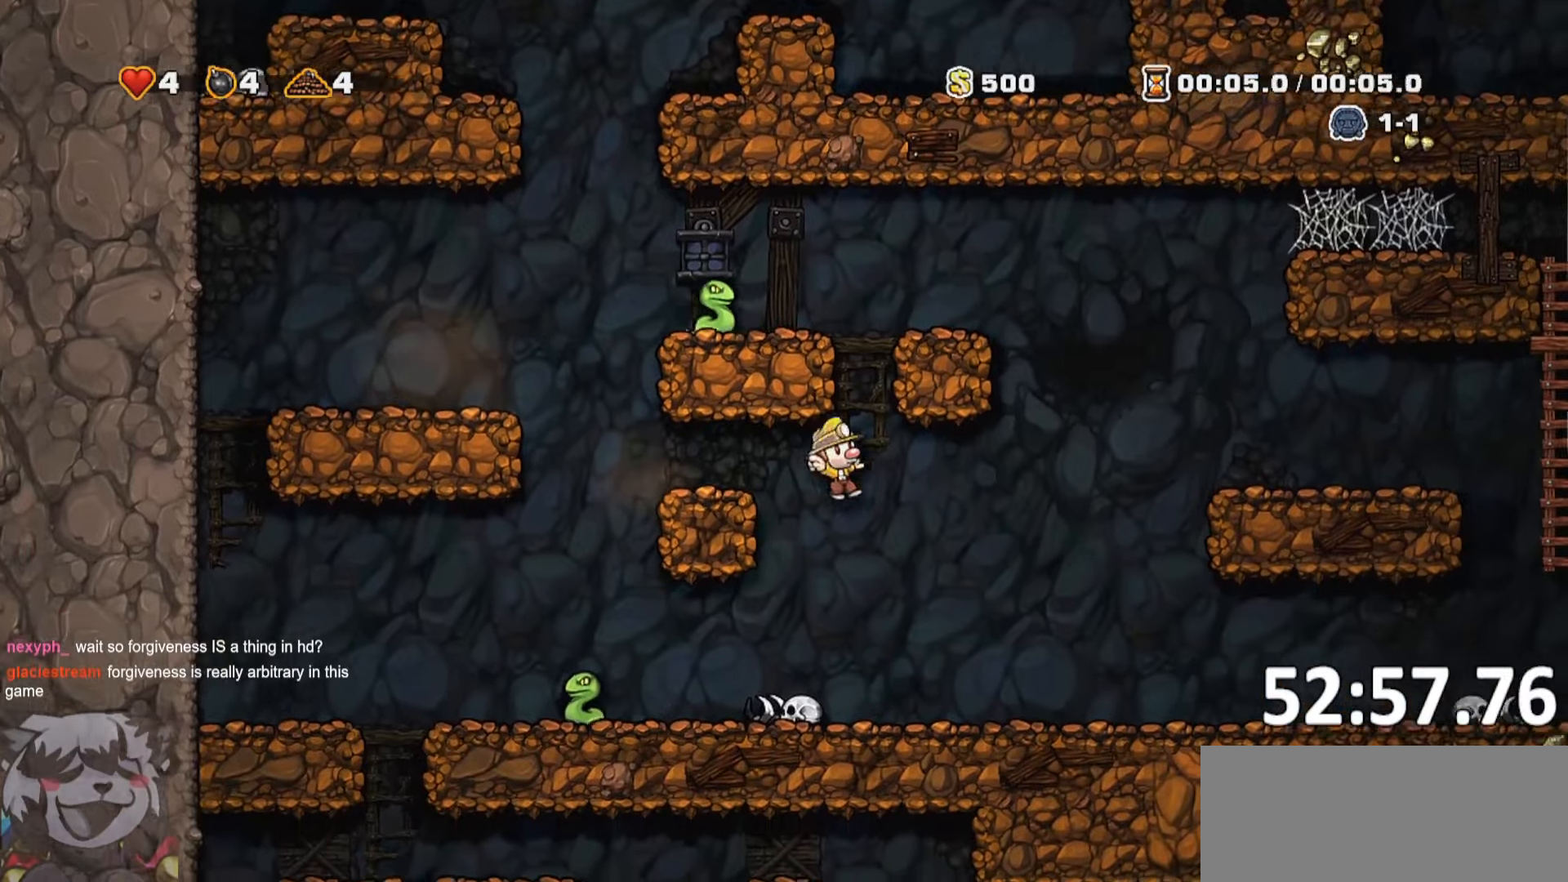
Gameplay with keyboard; each line is a JSON object with the keys held at the frame after it. "events" lists presses ("down") and releases ("up") of "a", "bomb", "d", "escape", "jump", "o", "rope", "run", "s", "w" and "whip" between this image and that frame as [ms after this image, input, new state], when the widget could be followed in between. No other keys are recorded. Mouse input is not recorded. Key names are as the overlay labels them; some are game actions (e.g. jump) rather than physical keys. Not read: ptt.
{"keys": ["a", "run"], "events": [[50, "d", "up"], [167, "whip", "down"], [384, "whip", "up"]]}
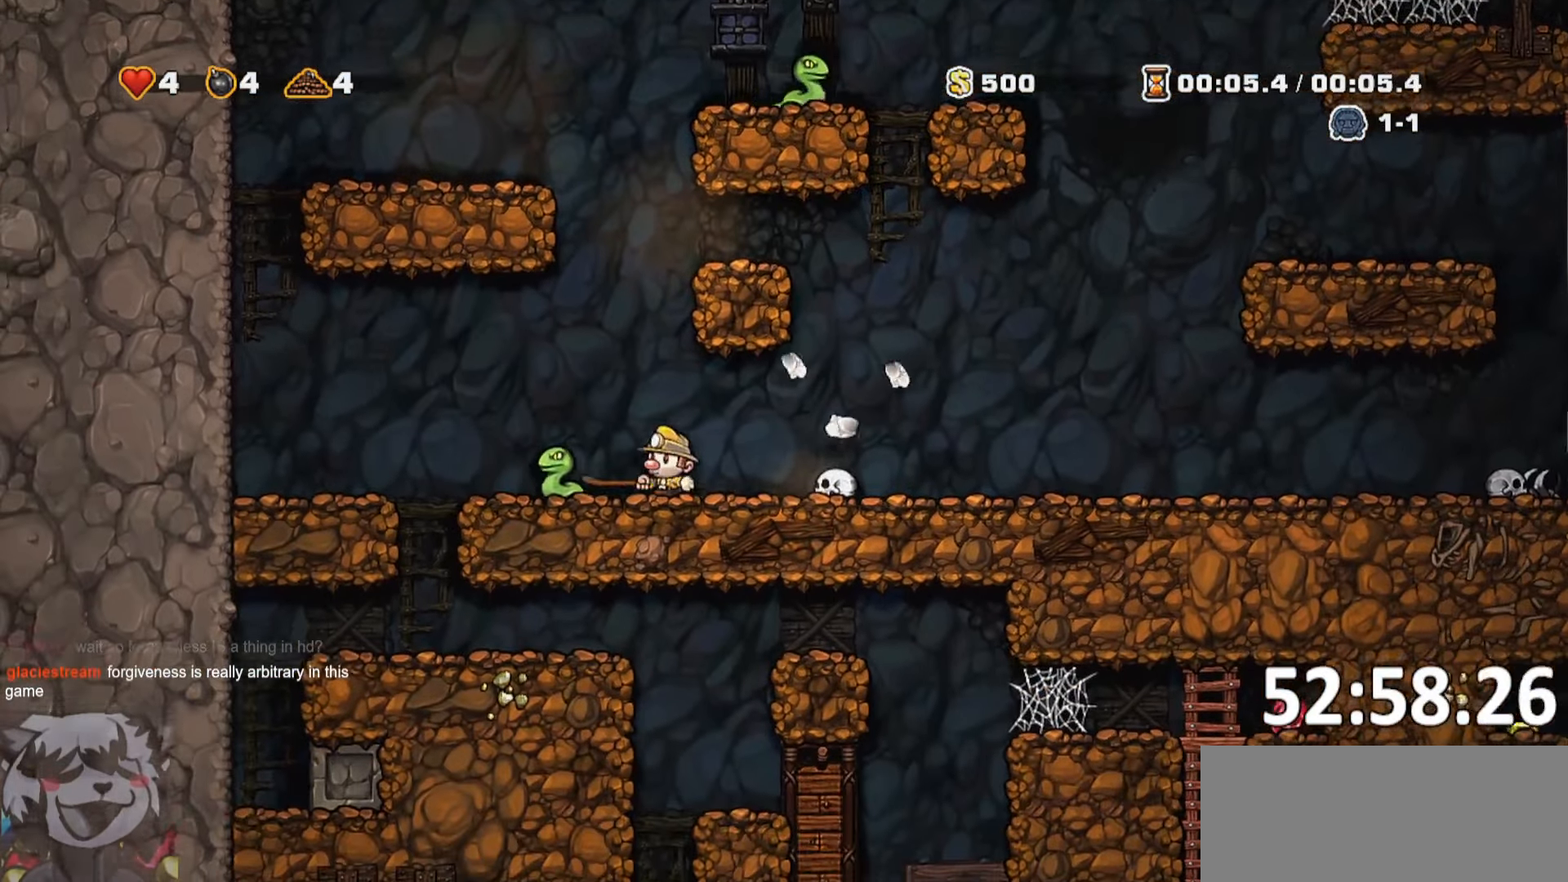
{"keys": [], "events": [[200, "whip", "down"], [250, "d", "down"], [250, "run", "up"], [300, "a", "up"], [334, "run", "down"], [384, "whip", "up"], [484, "d", "up"], [484, "run", "up"]]}
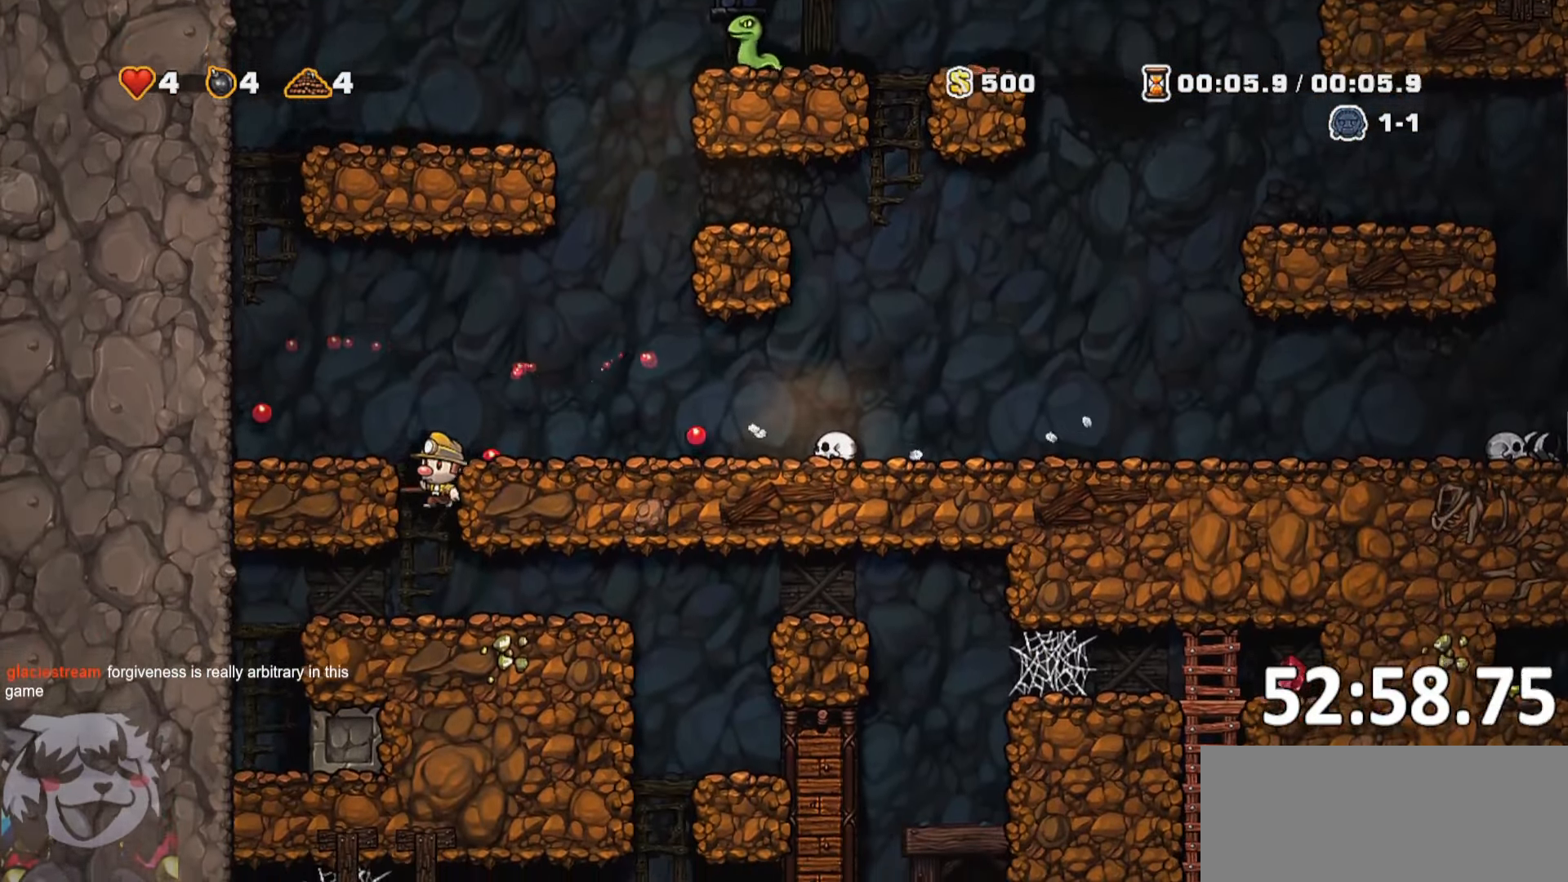
{"keys": ["d", "run"], "events": [[167, "d", "down"], [167, "run", "down"]]}
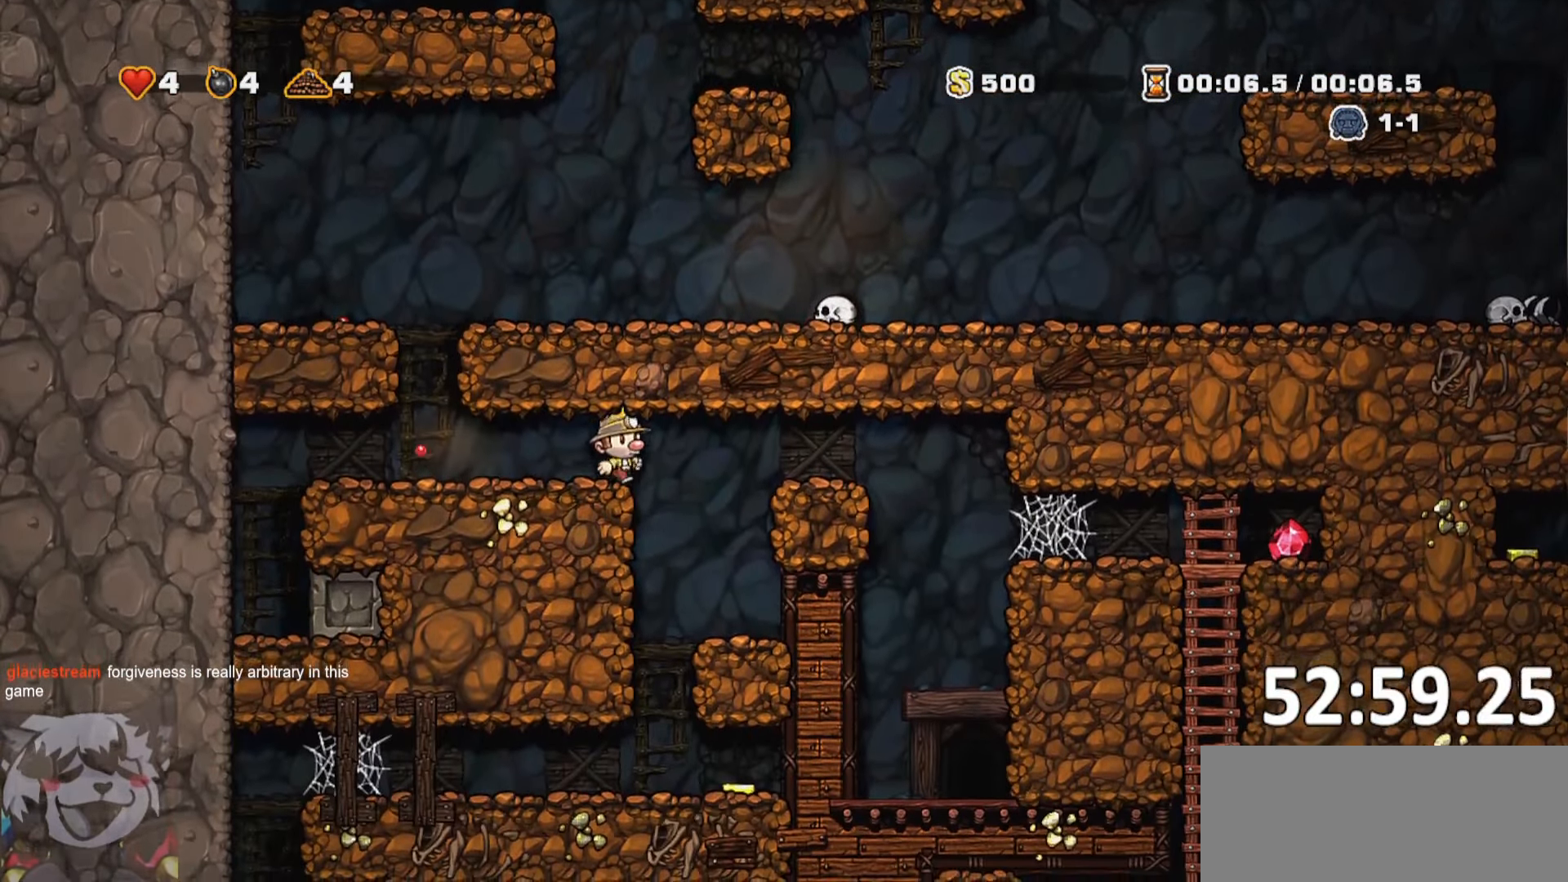
{"keys": ["whip"], "events": [[50, "jump", "down"], [117, "jump", "up"], [234, "jump", "down"], [334, "run", "up"], [367, "whip", "down"], [384, "jump", "up"], [434, "d", "up"]]}
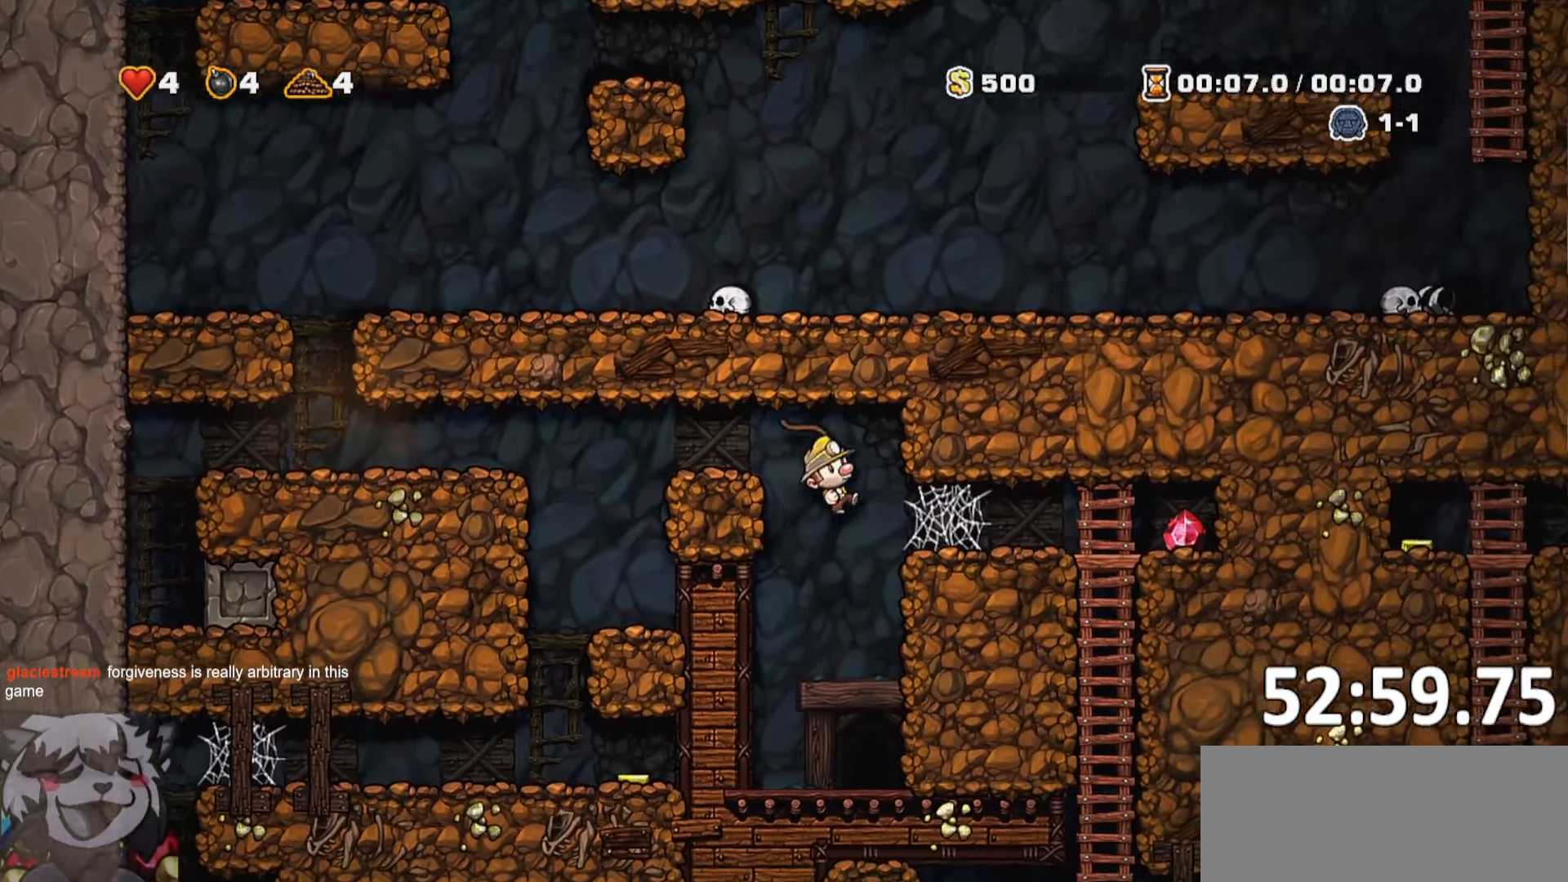
{"keys": ["o"], "events": [[17, "whip", "up"], [250, "d", "down"], [350, "o", "down"], [434, "d", "up"], [434, "o", "up"], [484, "o", "down"]]}
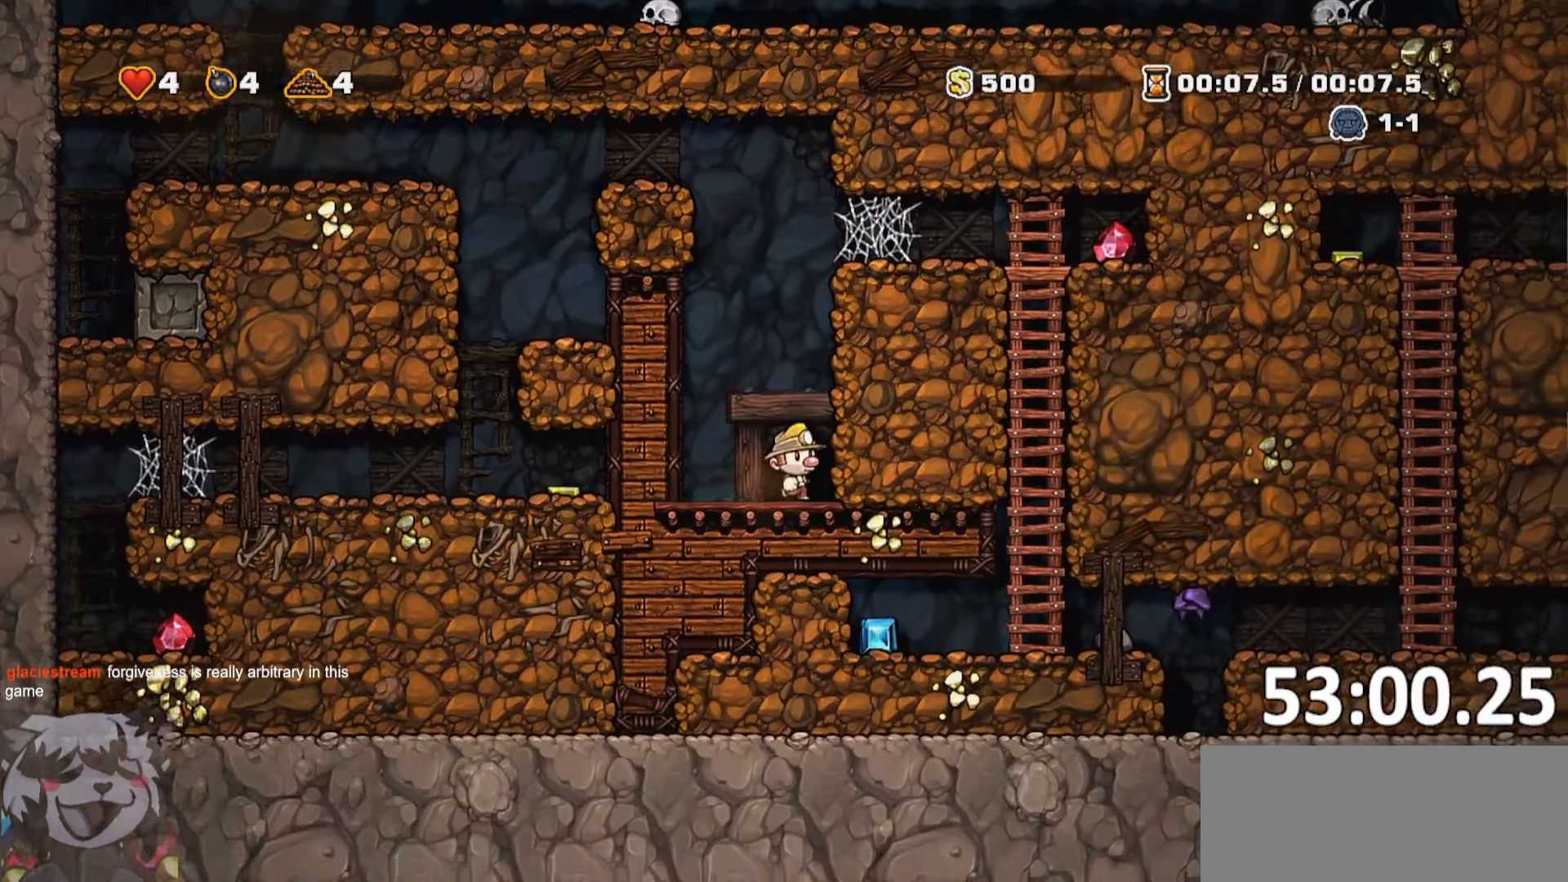
{"keys": [], "events": [[84, "o", "up"], [184, "o", "down"], [234, "o", "up"], [317, "o", "down"], [400, "o", "up"]]}
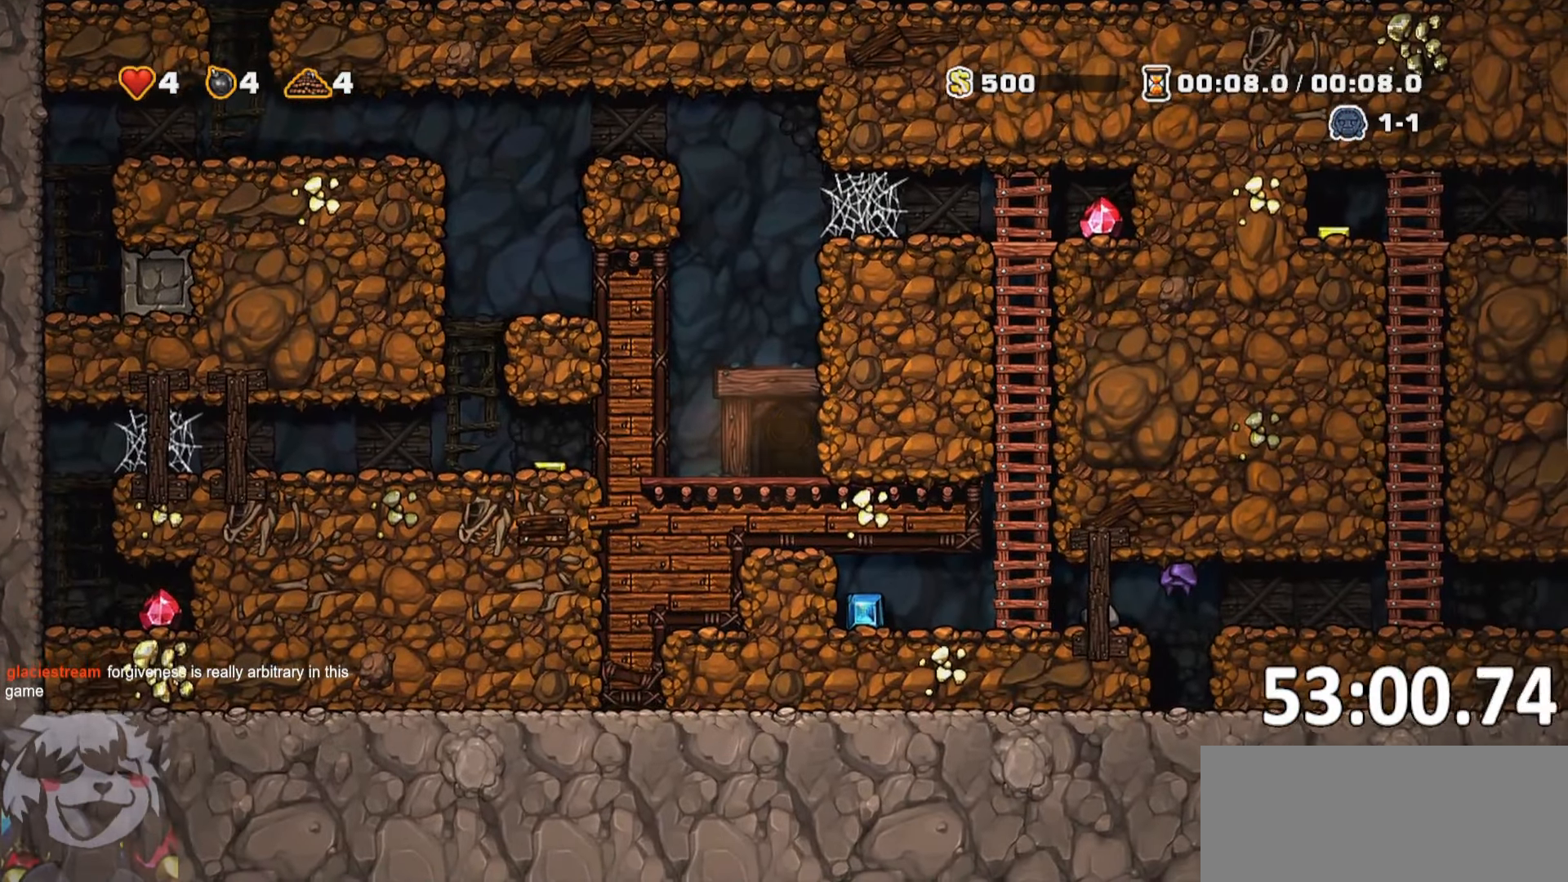
{"keys": [], "events": []}
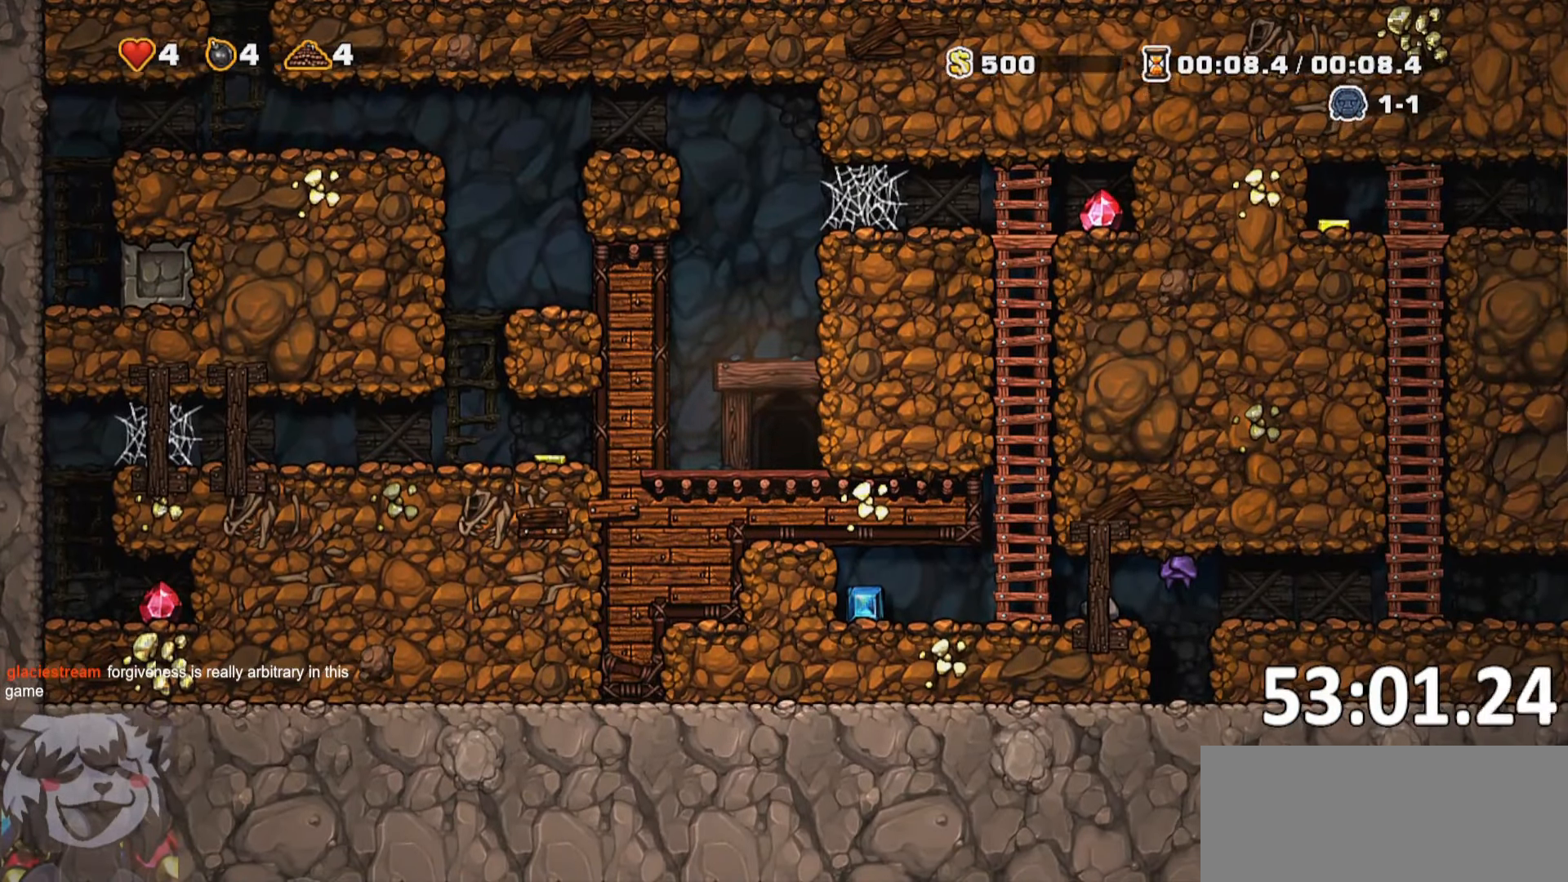
{"keys": [], "events": []}
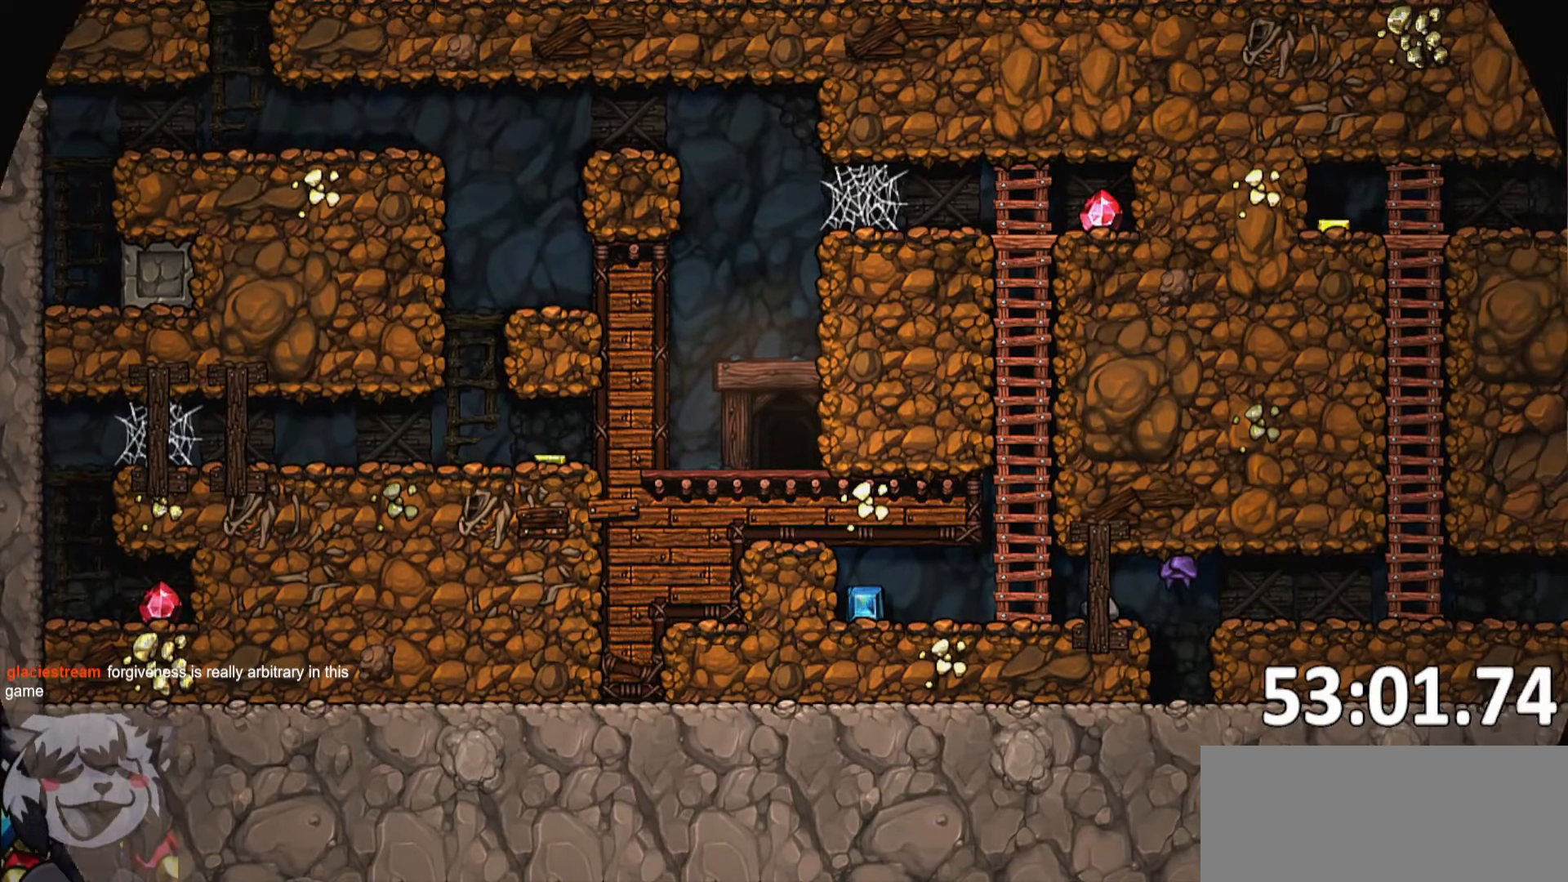
{"keys": [], "events": []}
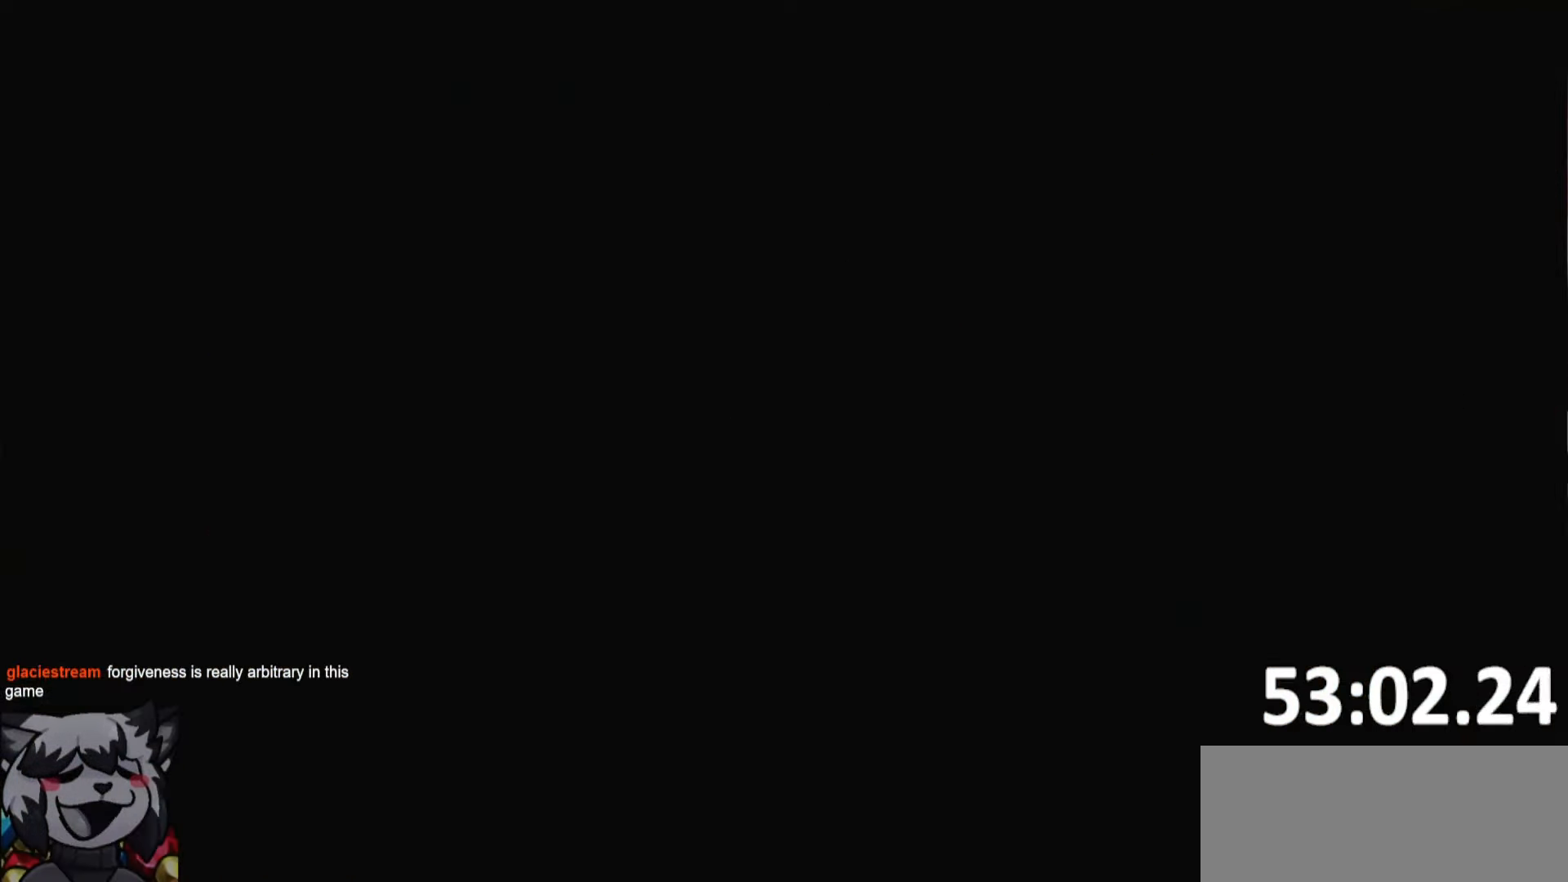
{"keys": [], "events": []}
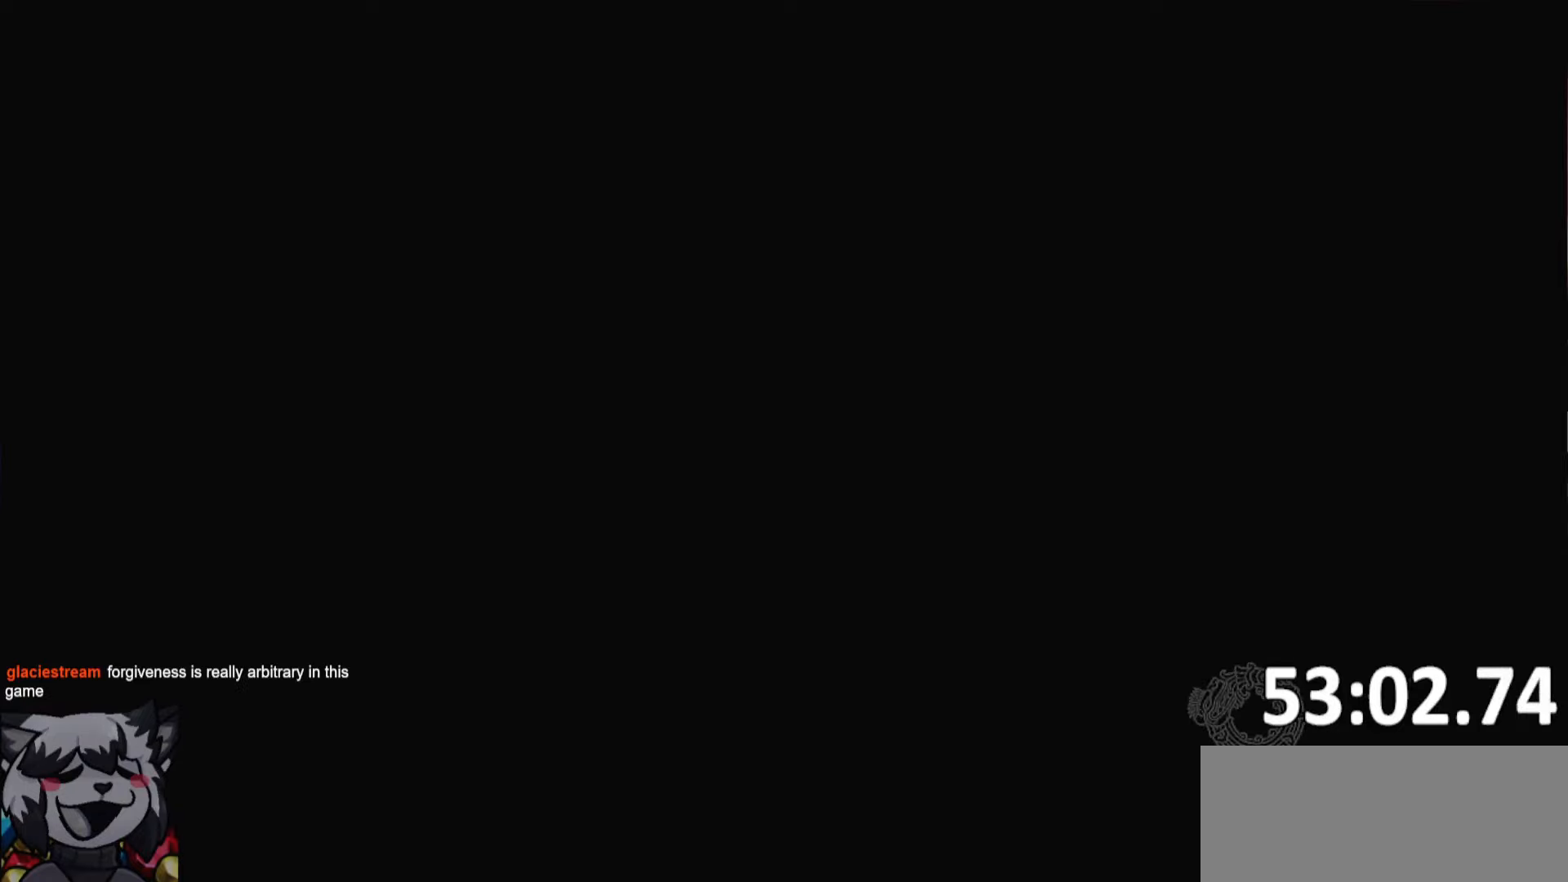
{"keys": [], "events": []}
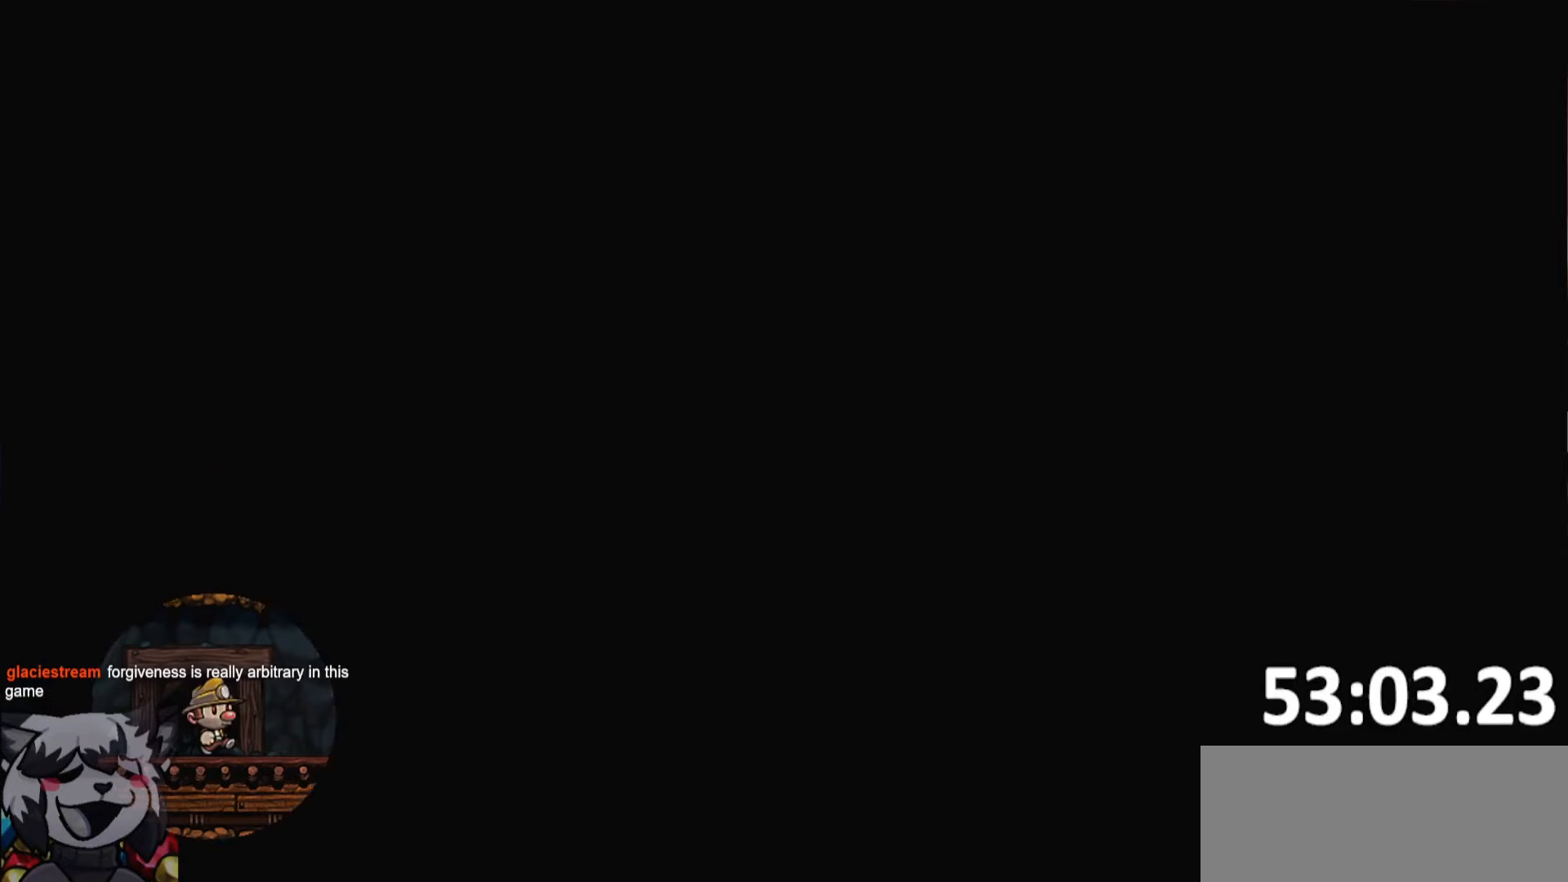
{"keys": [], "events": []}
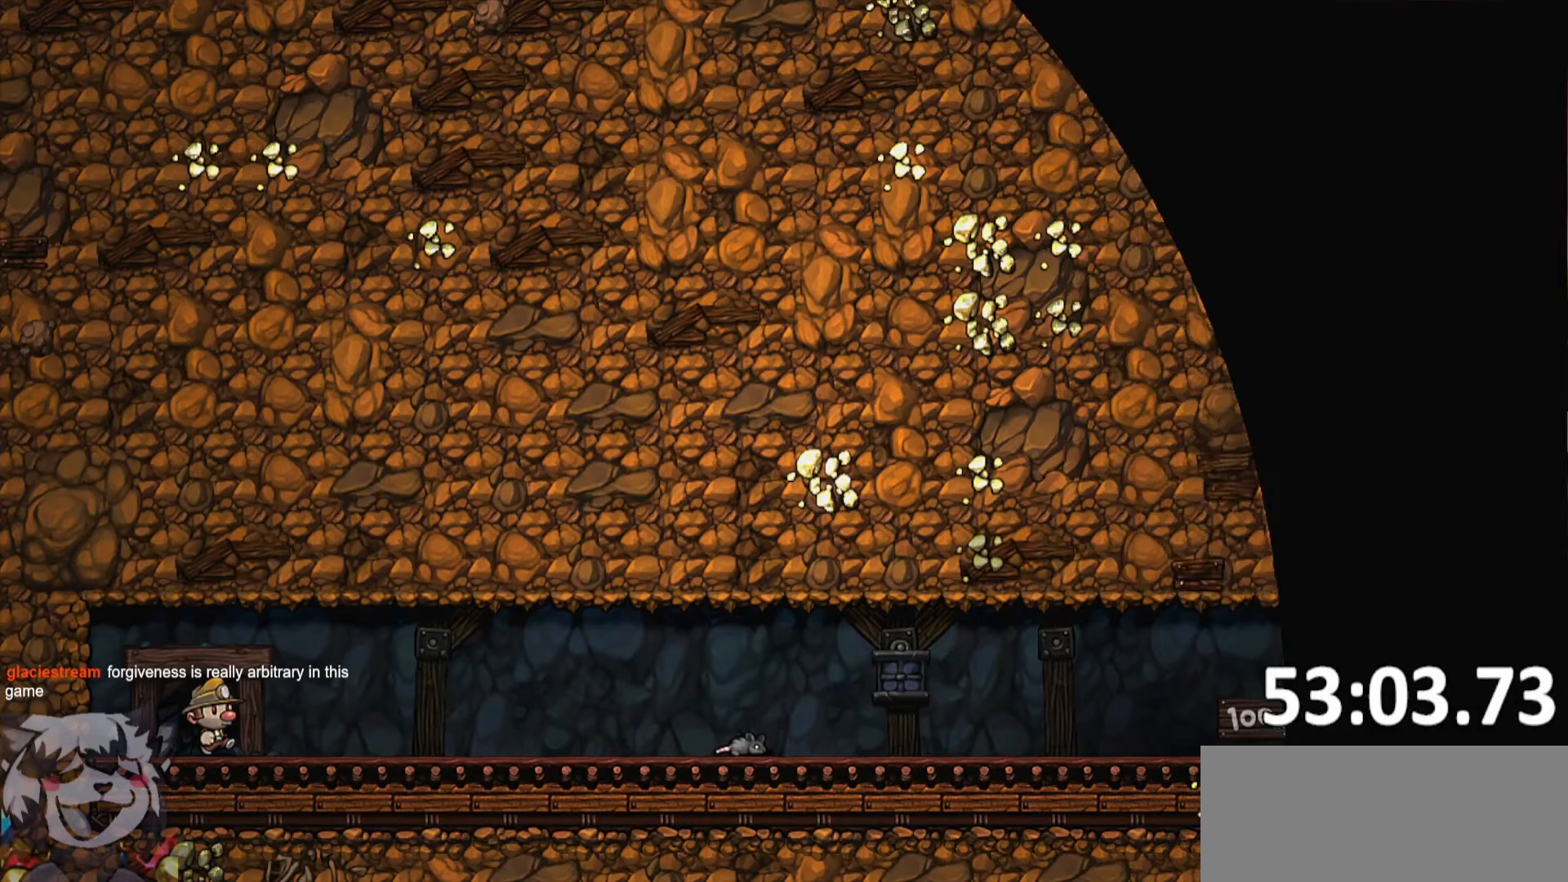
{"keys": [], "events": []}
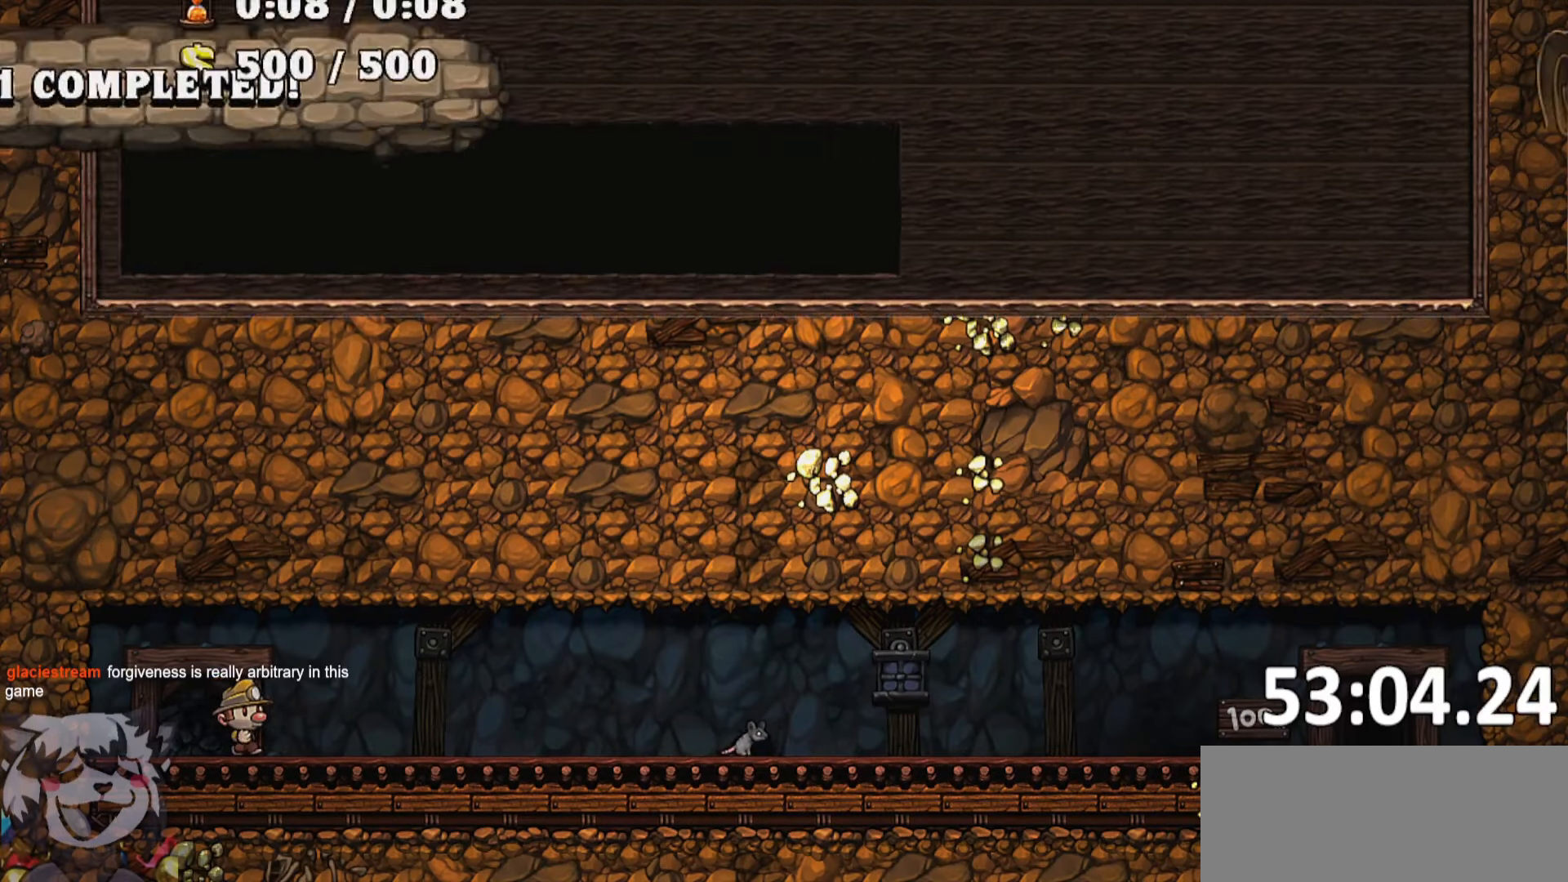
{"keys": [], "events": [[66, "jump", "down"], [166, "jump", "up"], [216, "jump", "down"], [300, "jump", "up"], [383, "jump", "down"], [433, "jump", "up"]]}
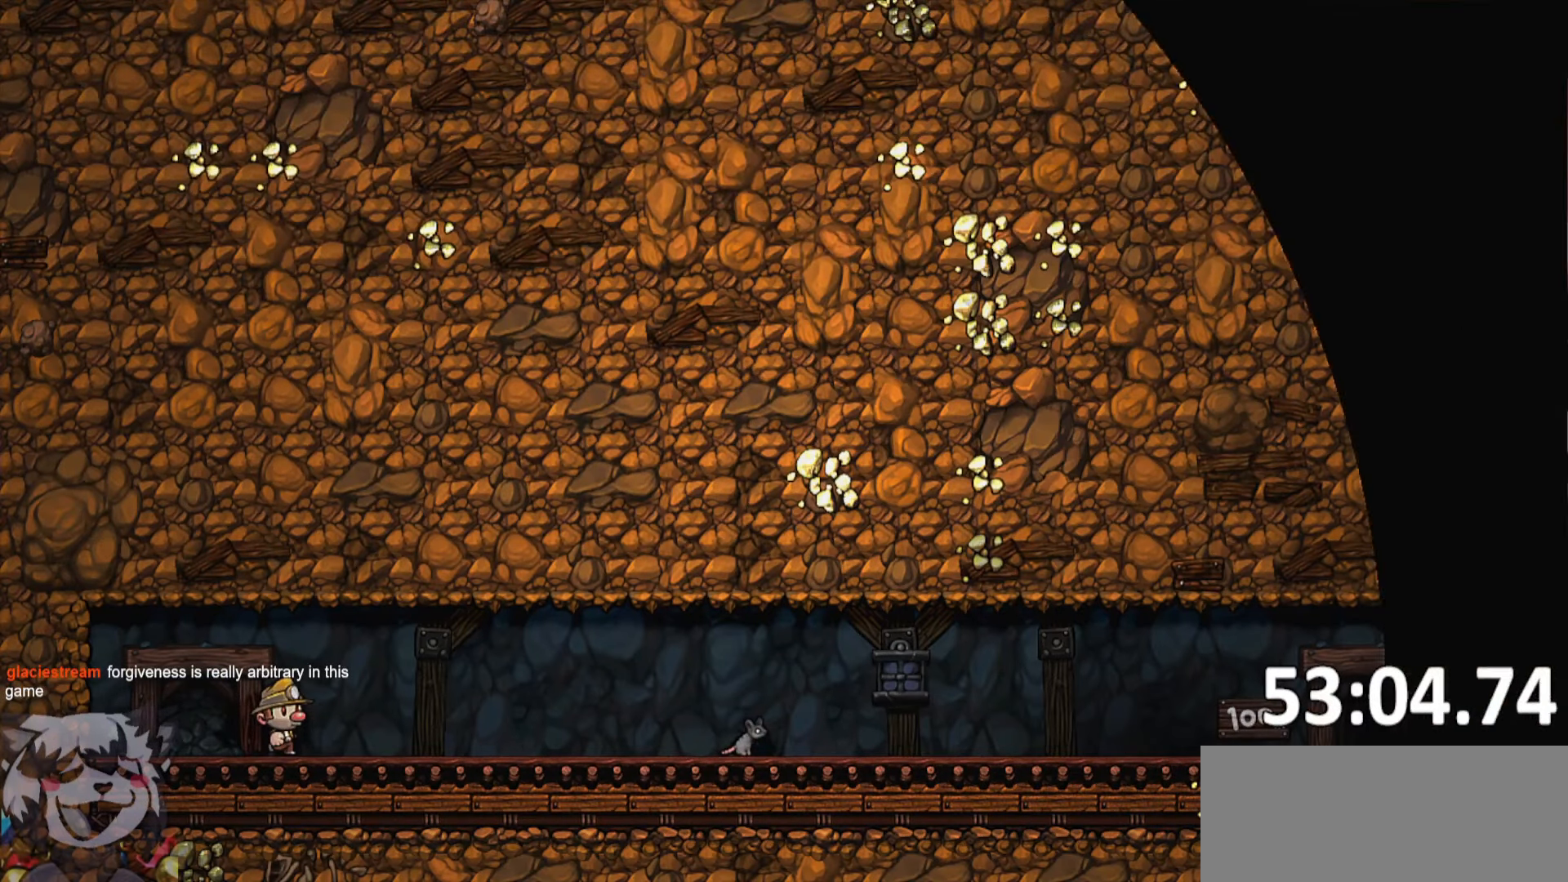
{"keys": [], "events": []}
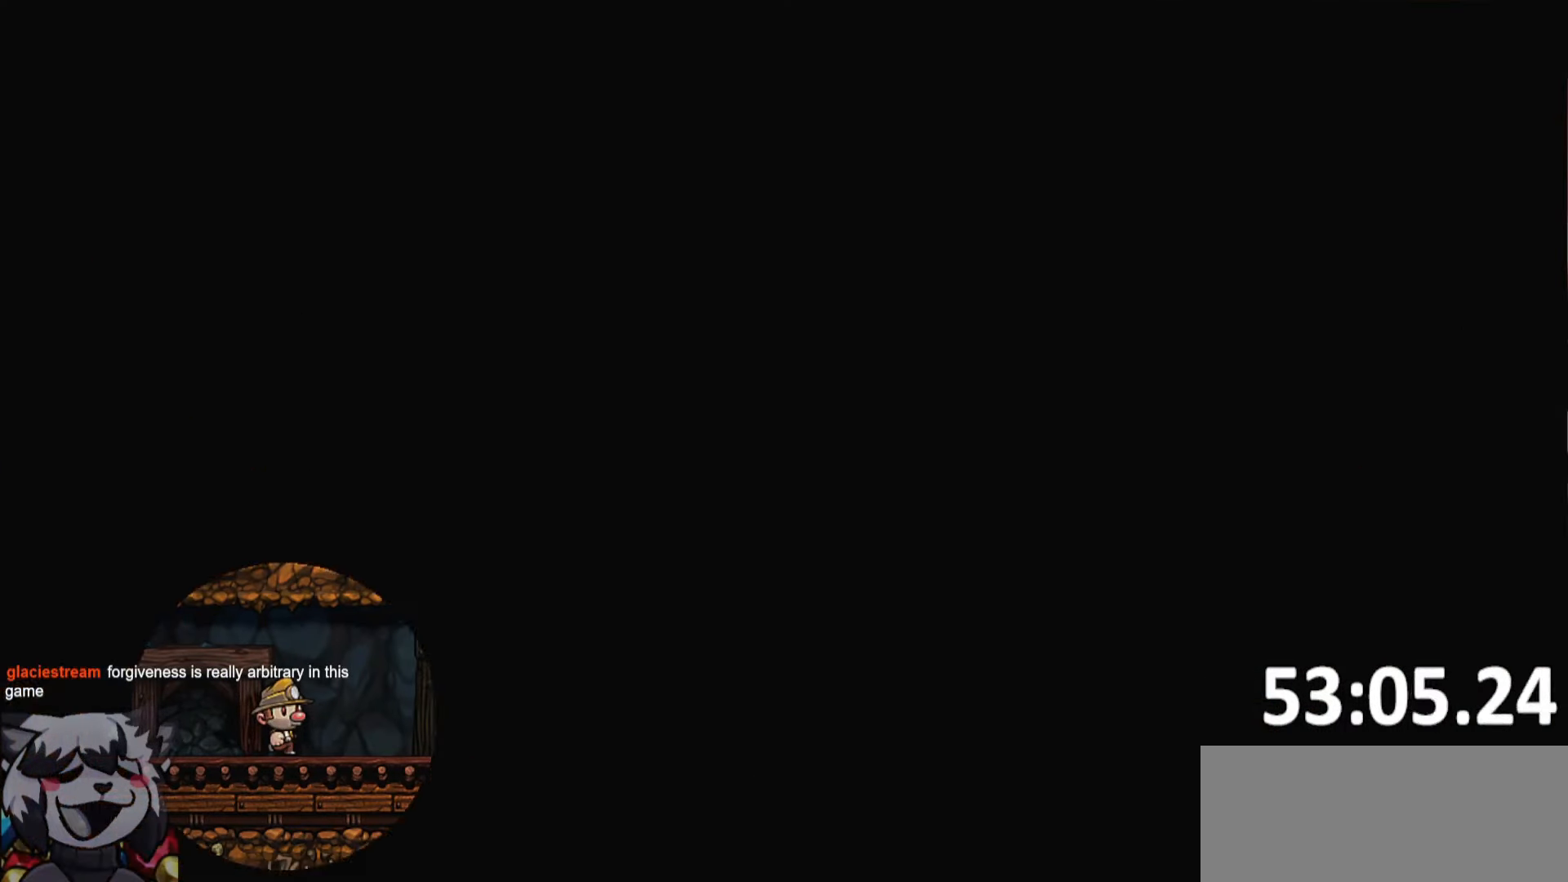
{"keys": [], "events": []}
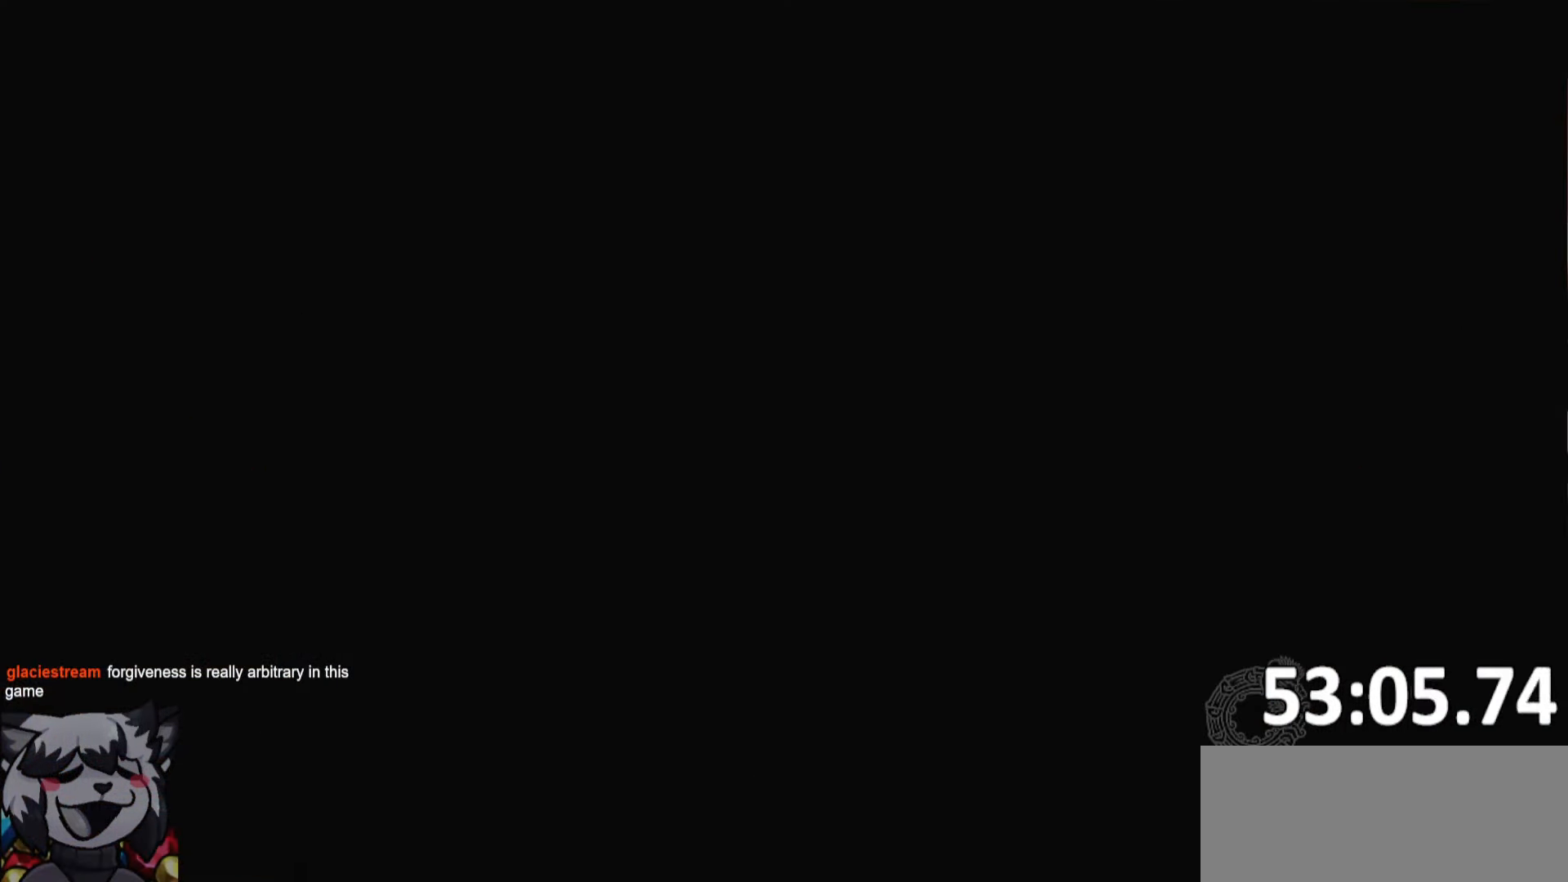
{"keys": [], "events": []}
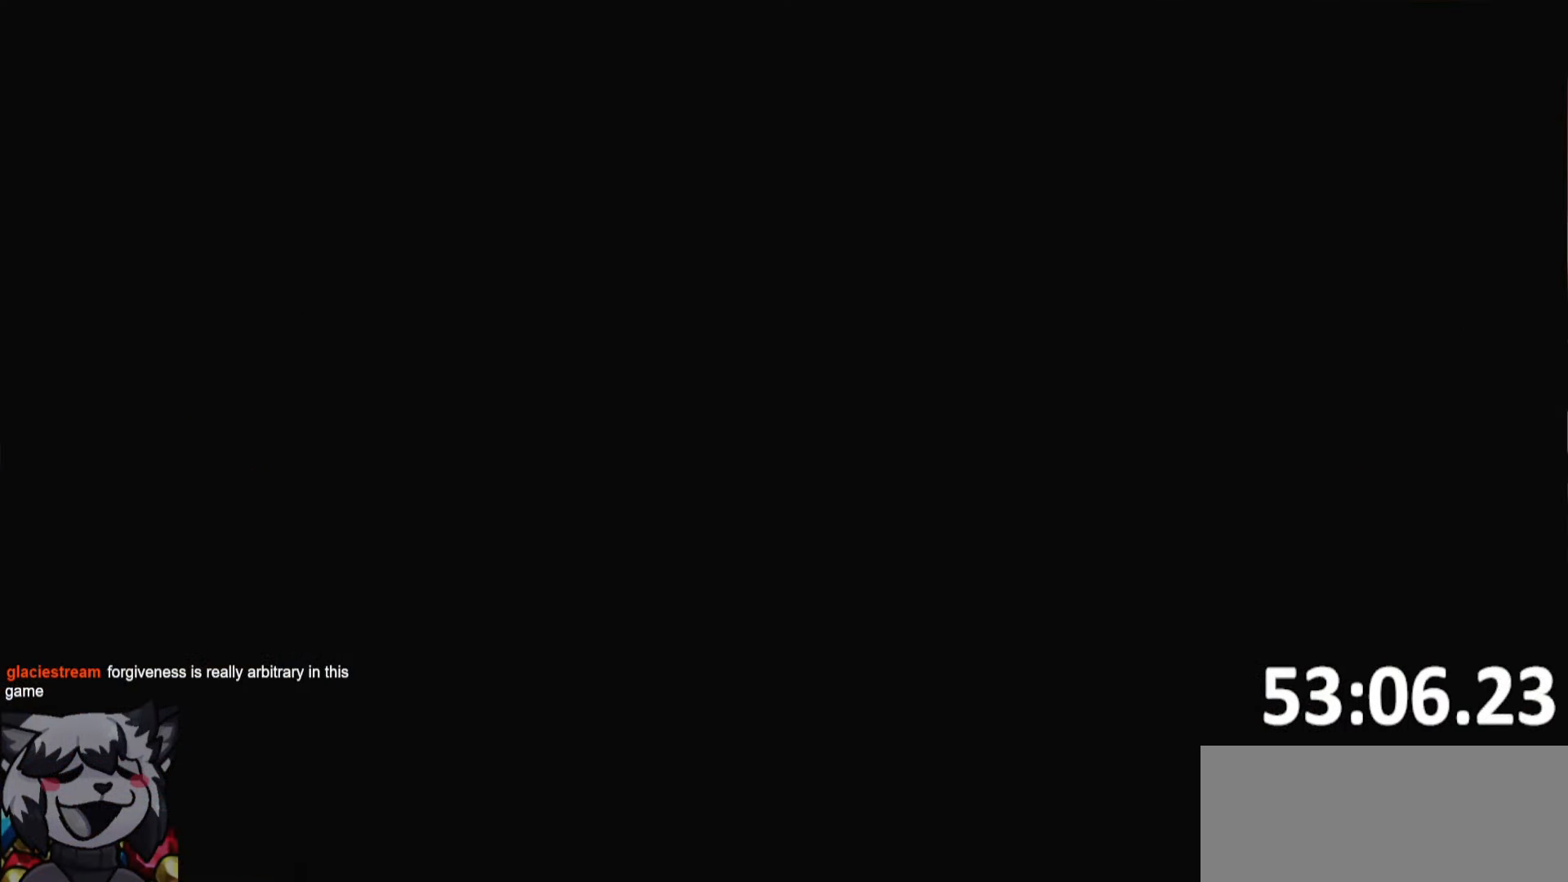
{"keys": [], "events": []}
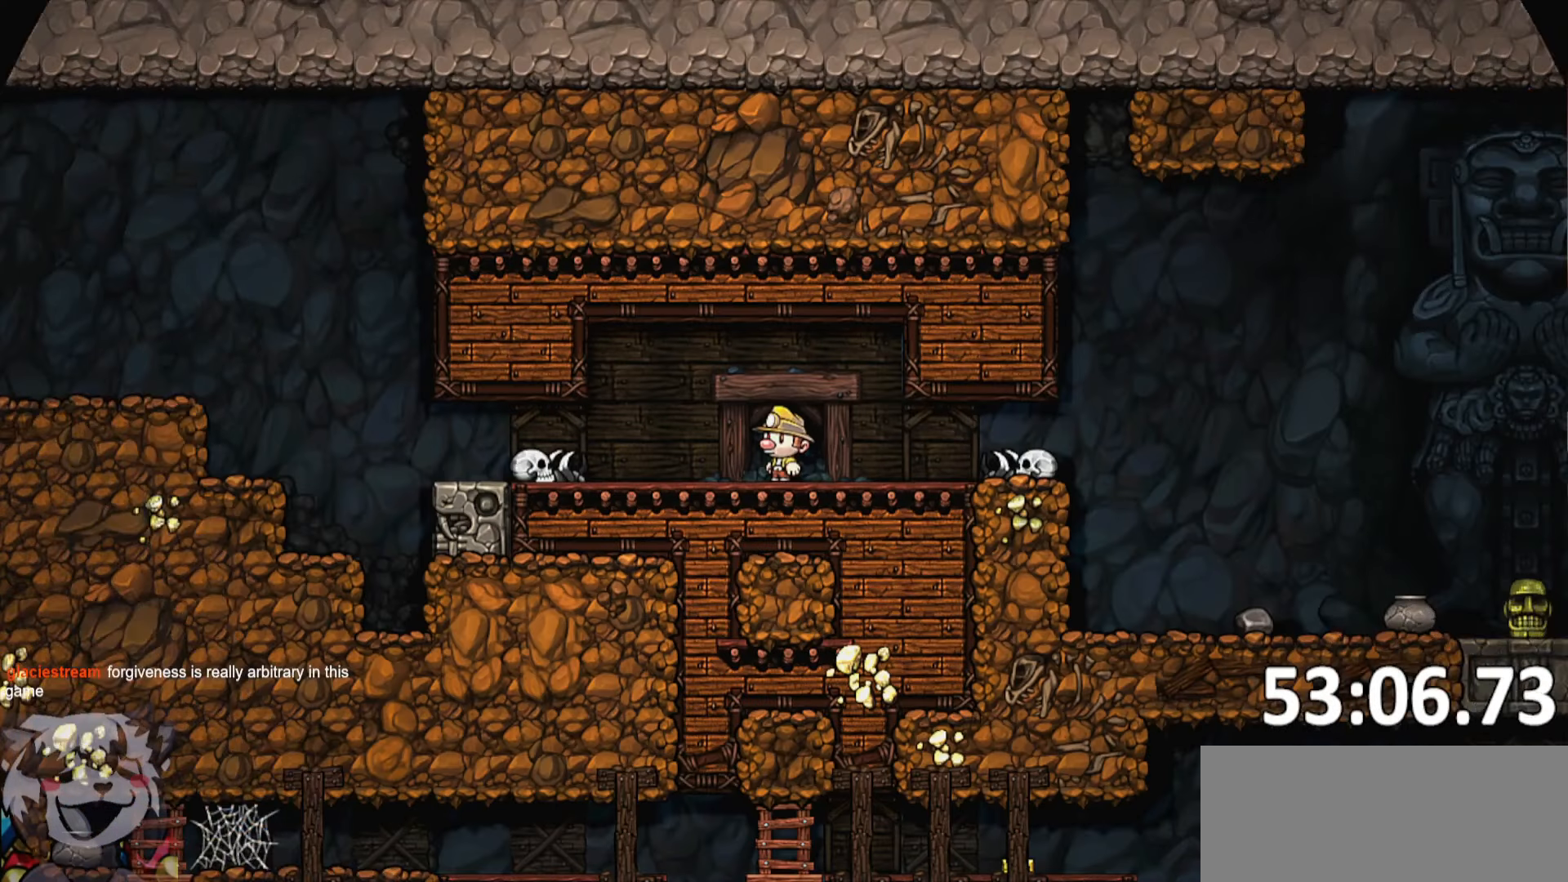
{"keys": ["a", "run"], "events": [[200, "d", "down"], [200, "run", "down"], [333, "a", "down"], [333, "d", "up"]]}
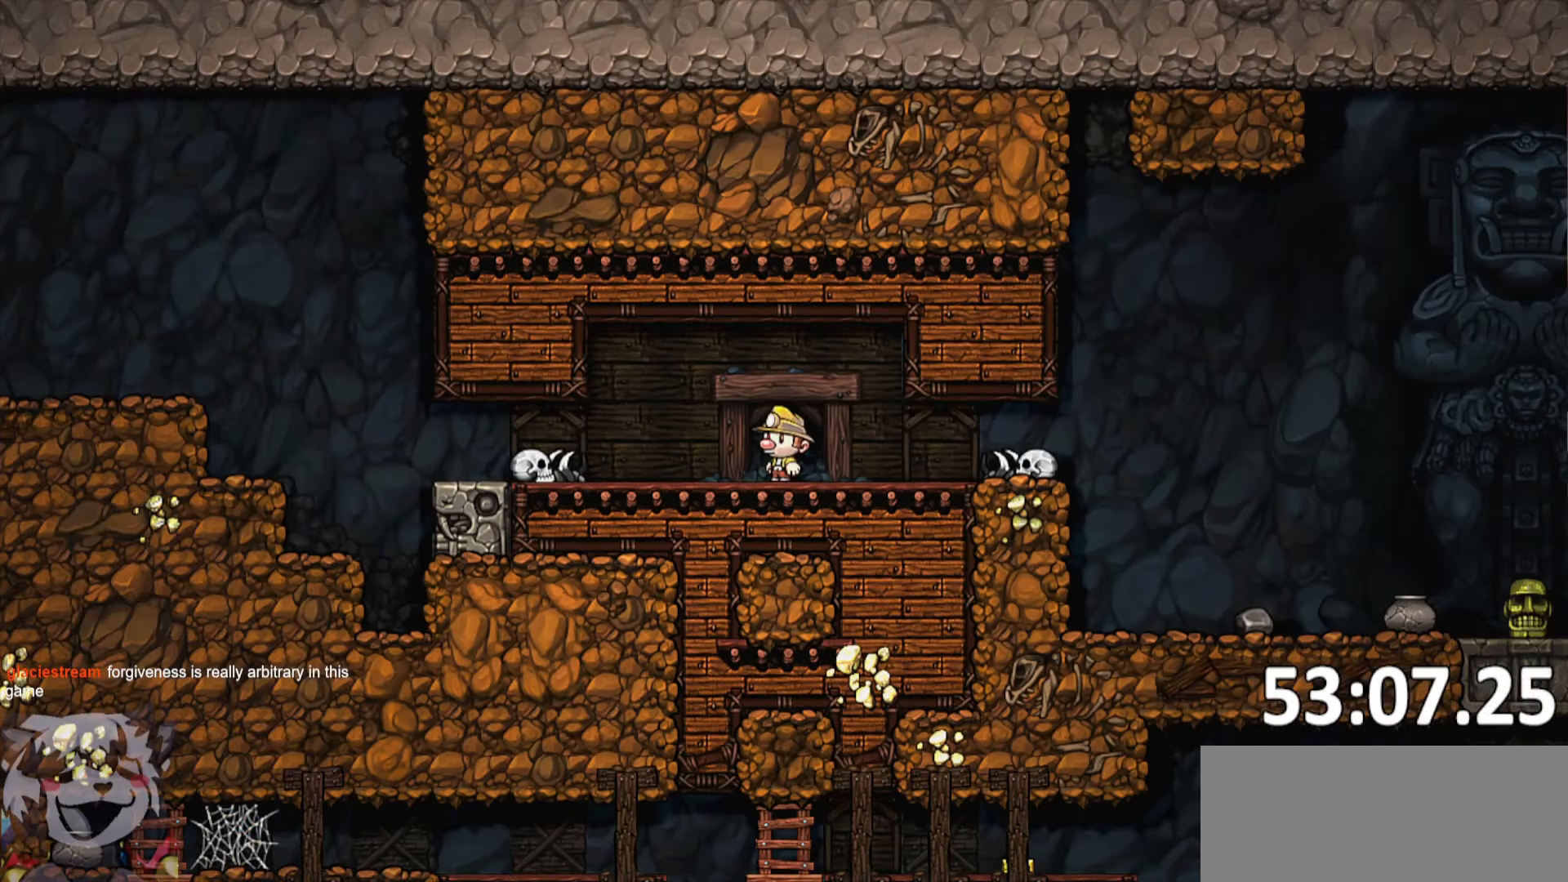
{"keys": ["a", "run"], "events": []}
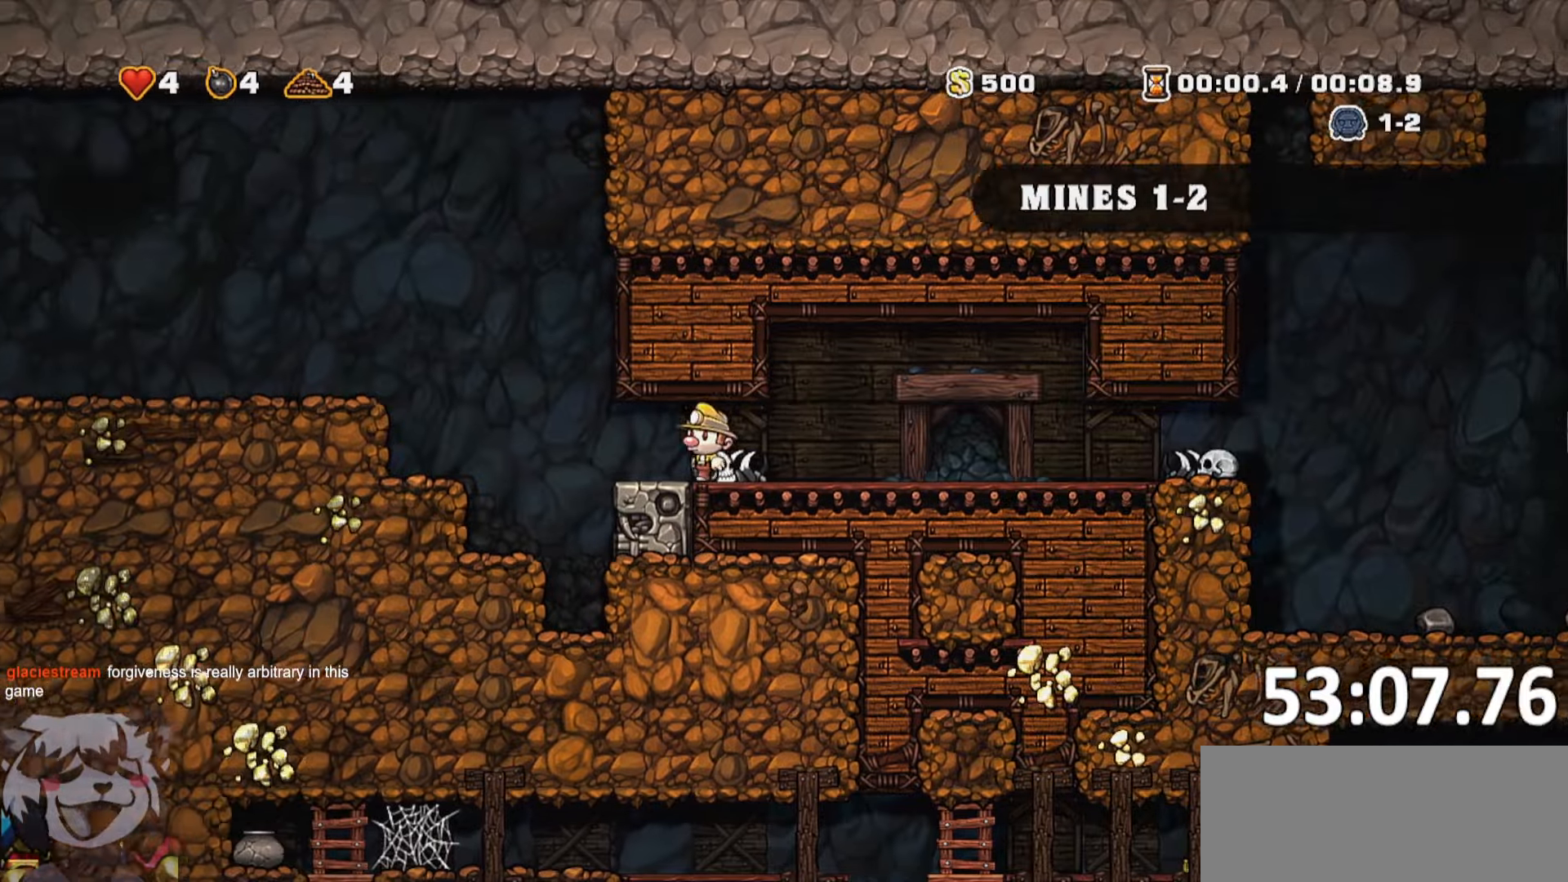
{"keys": ["a", "run"], "events": [[133, "jump", "down"], [417, "jump", "up"]]}
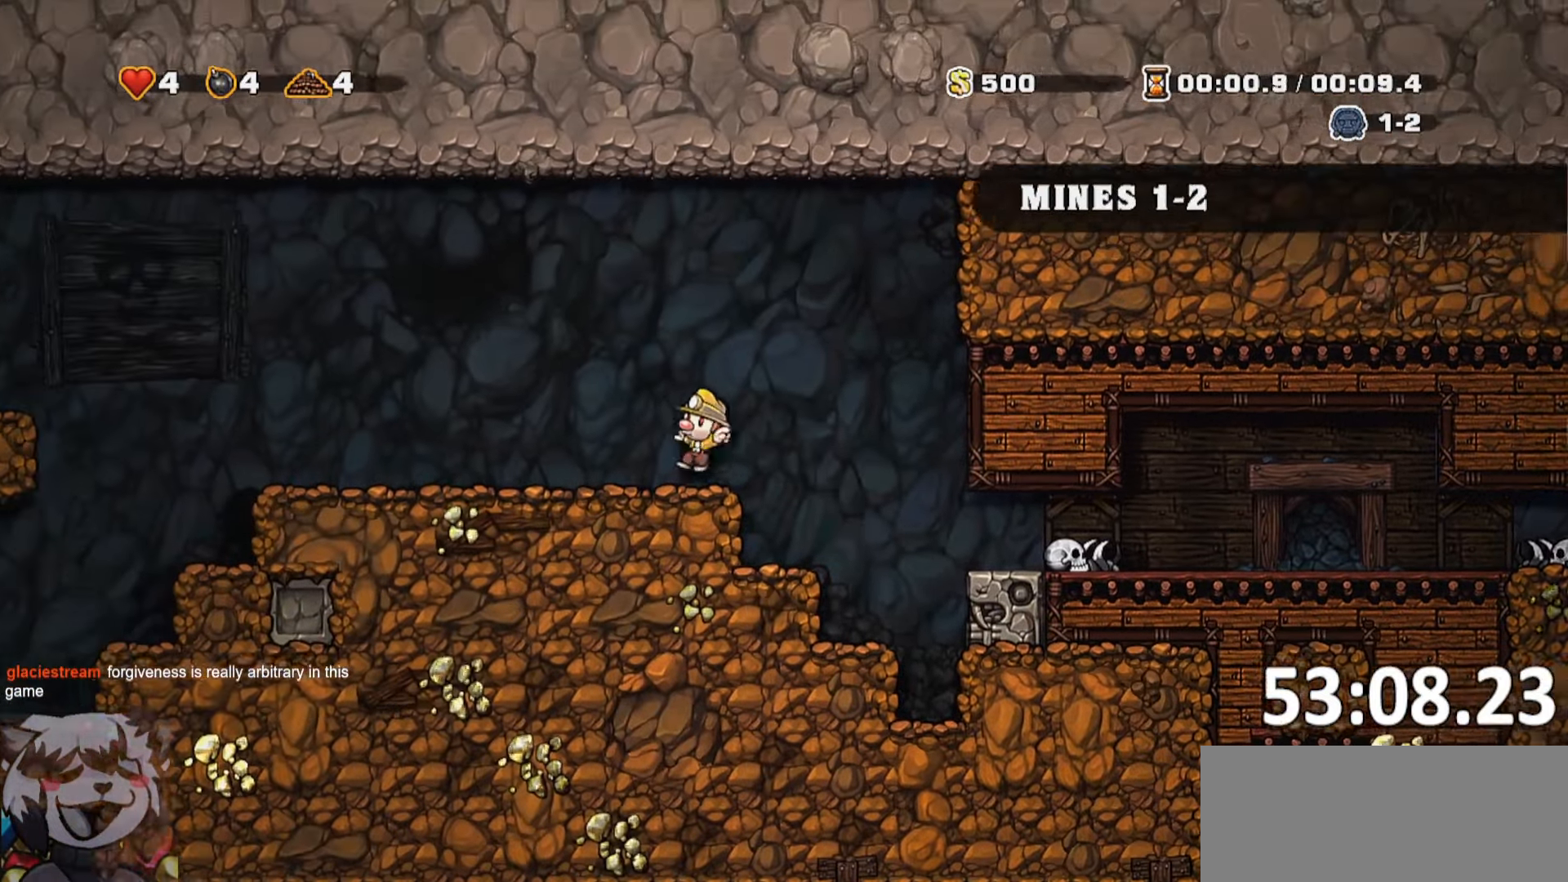
{"keys": ["a", "run"], "events": [[417, "jump", "down"], [467, "jump", "up"]]}
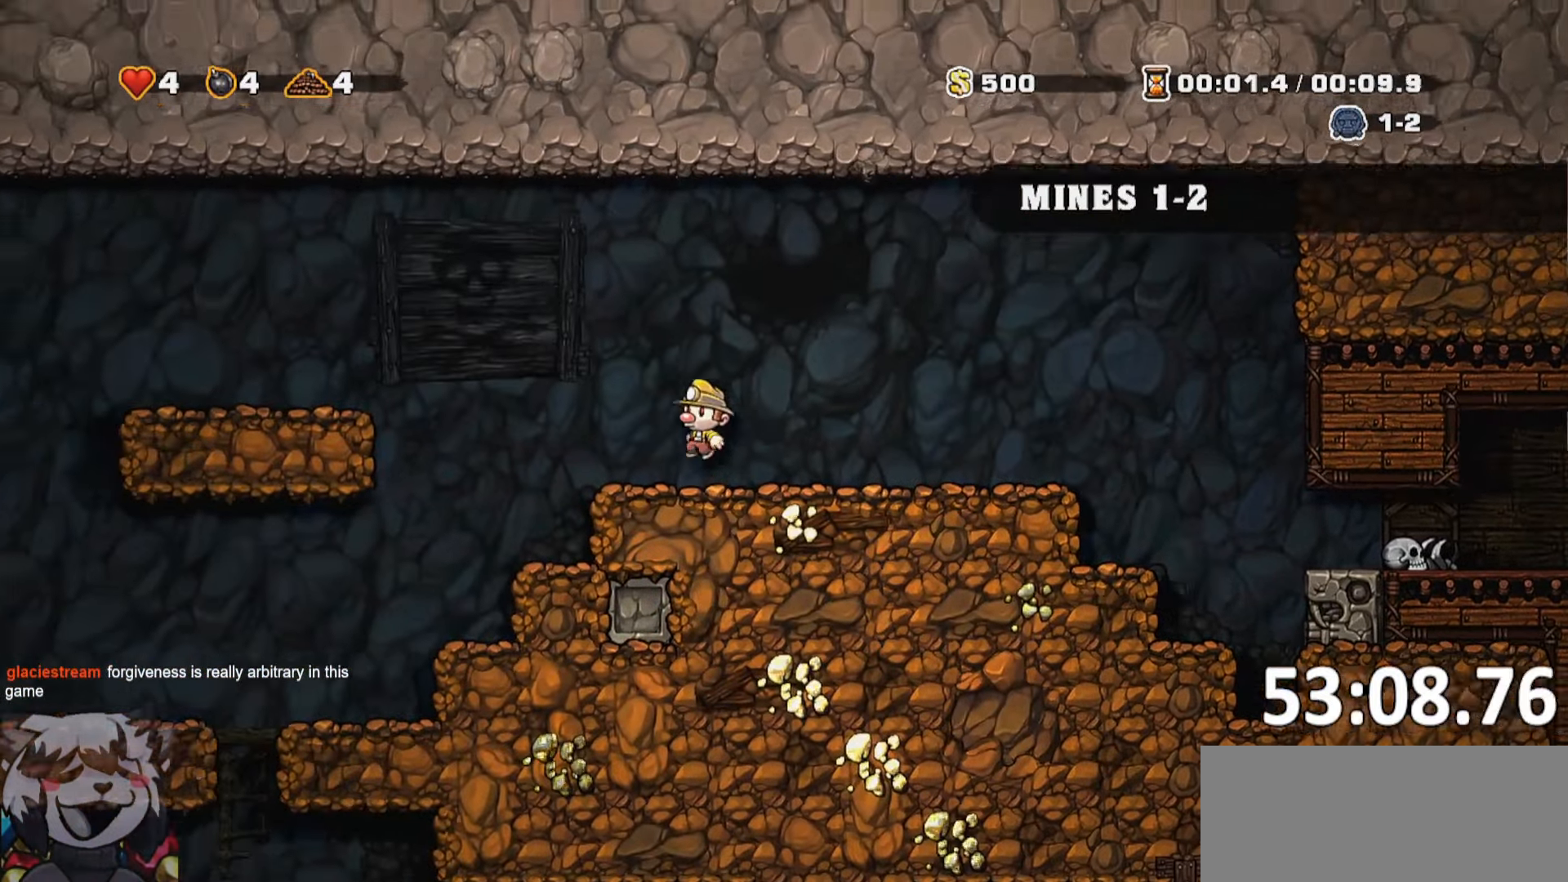
{"keys": ["a", "run"], "events": []}
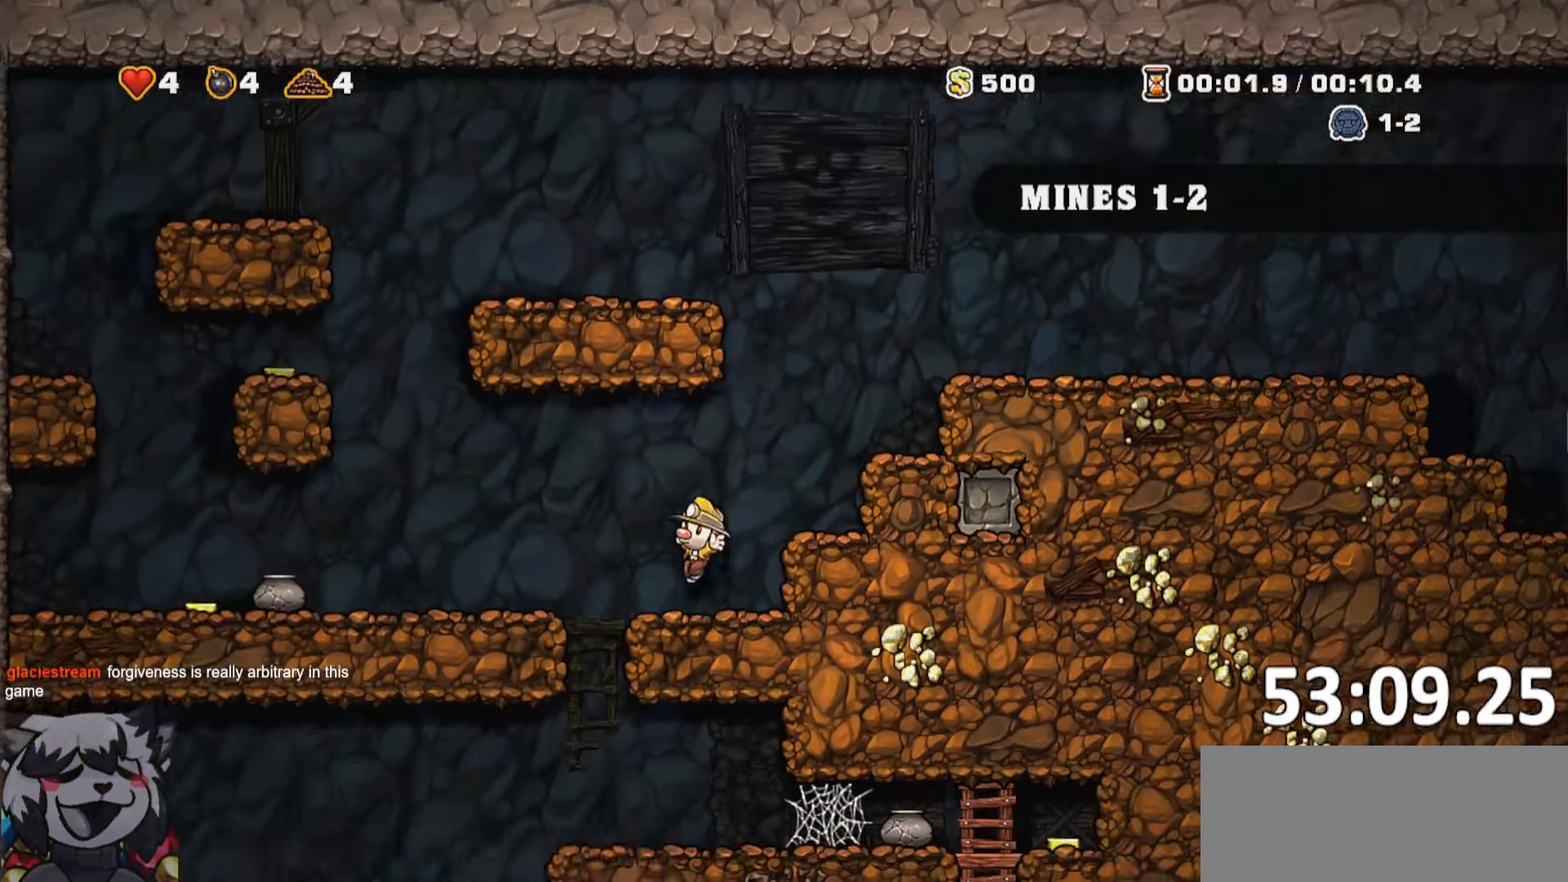
{"keys": ["jump", "s"], "events": [[50, "run", "up"], [367, "a", "up"], [417, "s", "down"], [450, "jump", "down"]]}
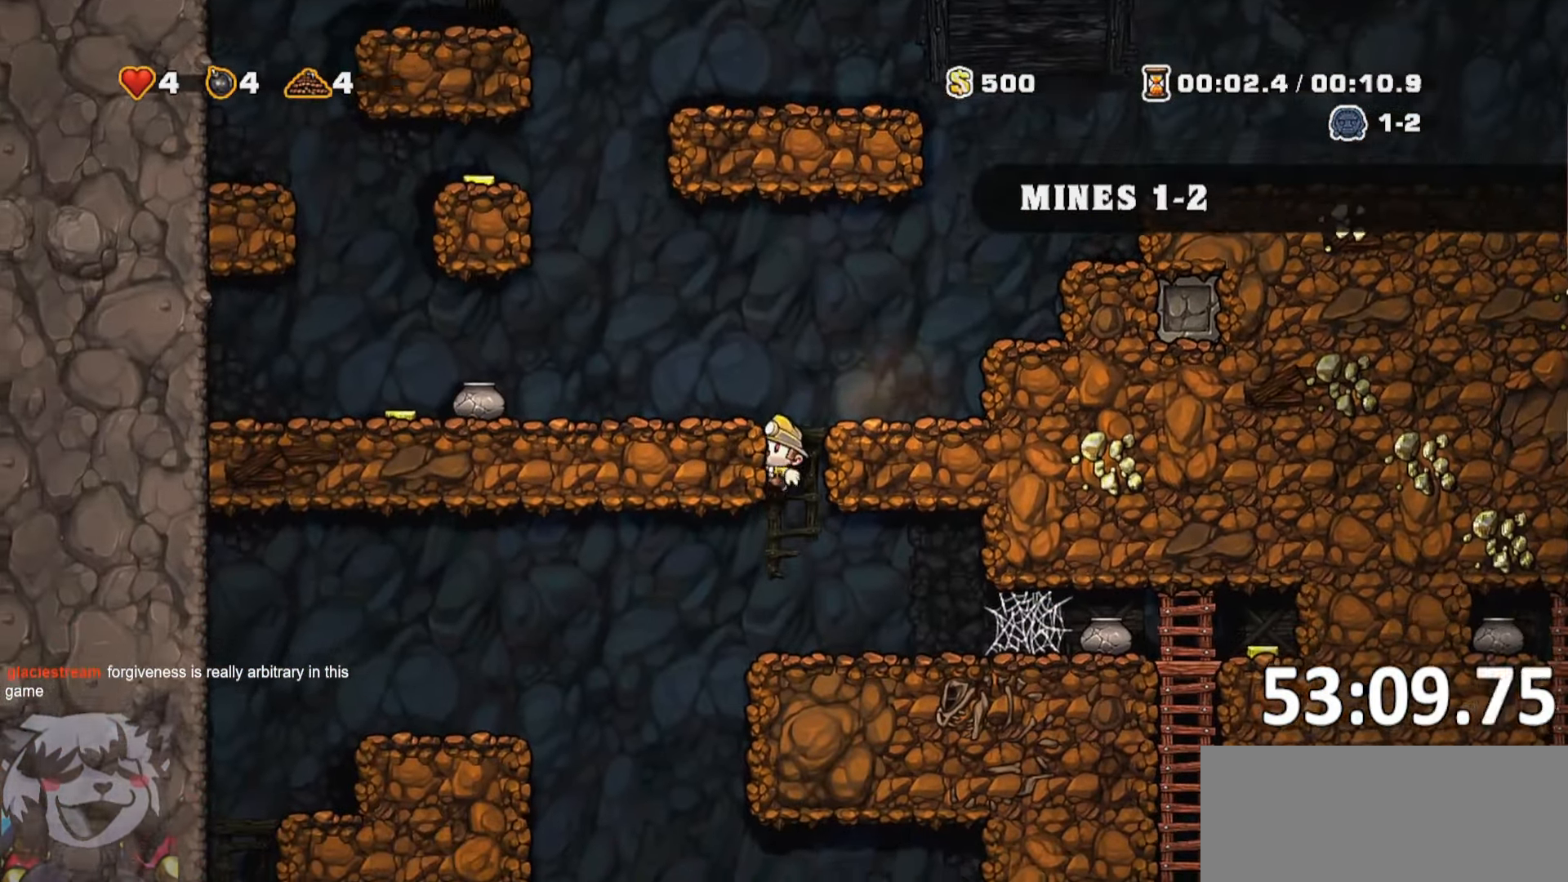
{"keys": ["a", "run"], "events": [[50, "jump", "up"], [100, "s", "up"], [183, "d", "down"], [233, "d", "up"], [333, "a", "down"], [333, "run", "down"]]}
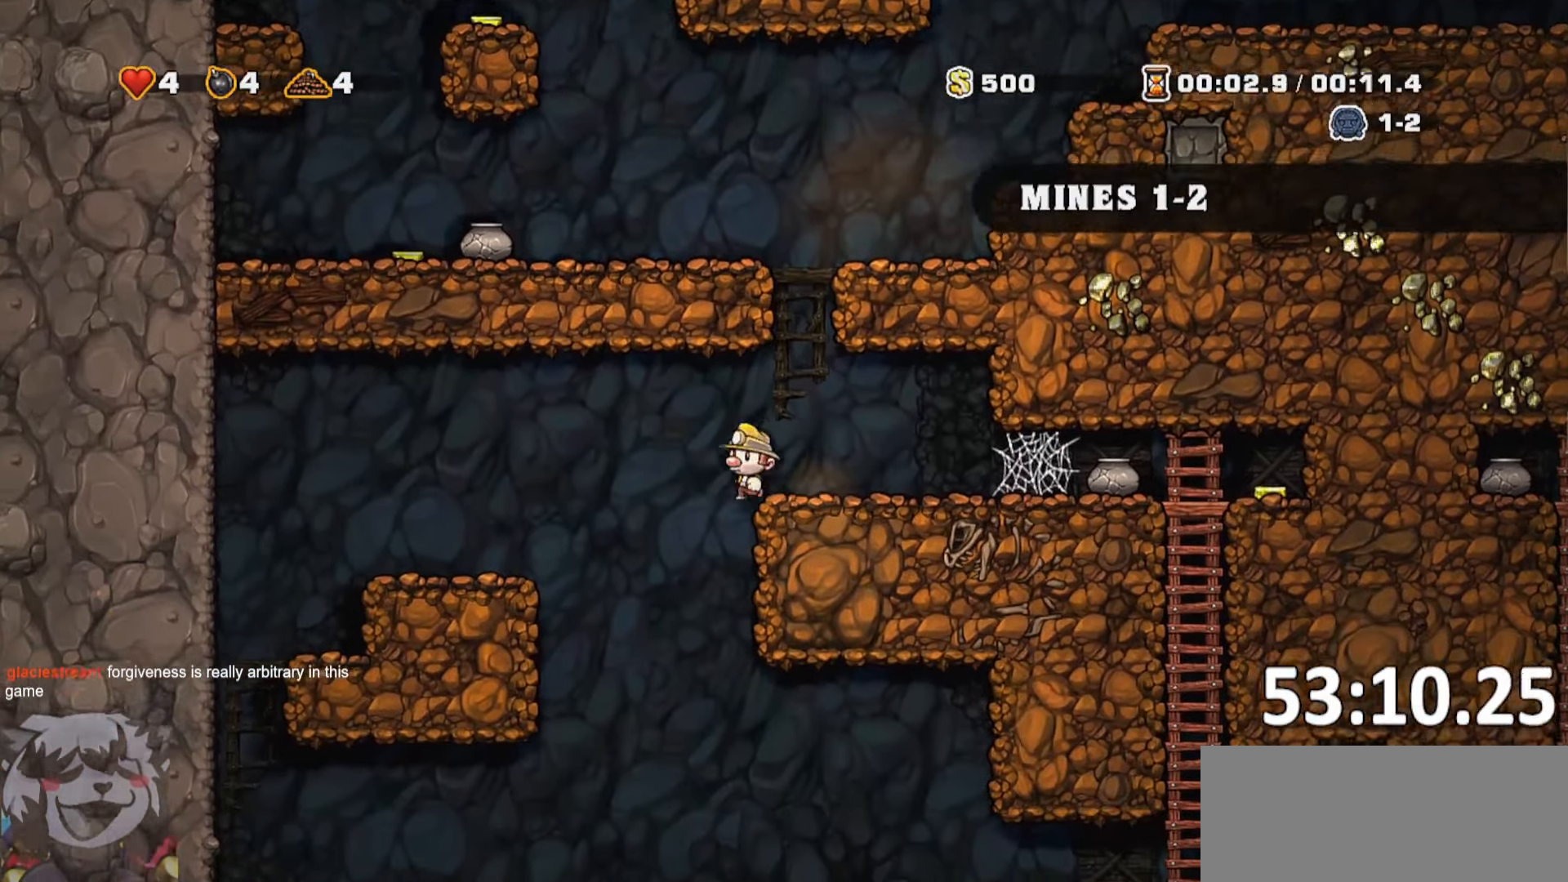
{"keys": ["d", "run"], "events": [[67, "a", "up"], [67, "d", "down"], [67, "run", "up"], [150, "run", "down"], [433, "run", "up"], [483, "run", "down"]]}